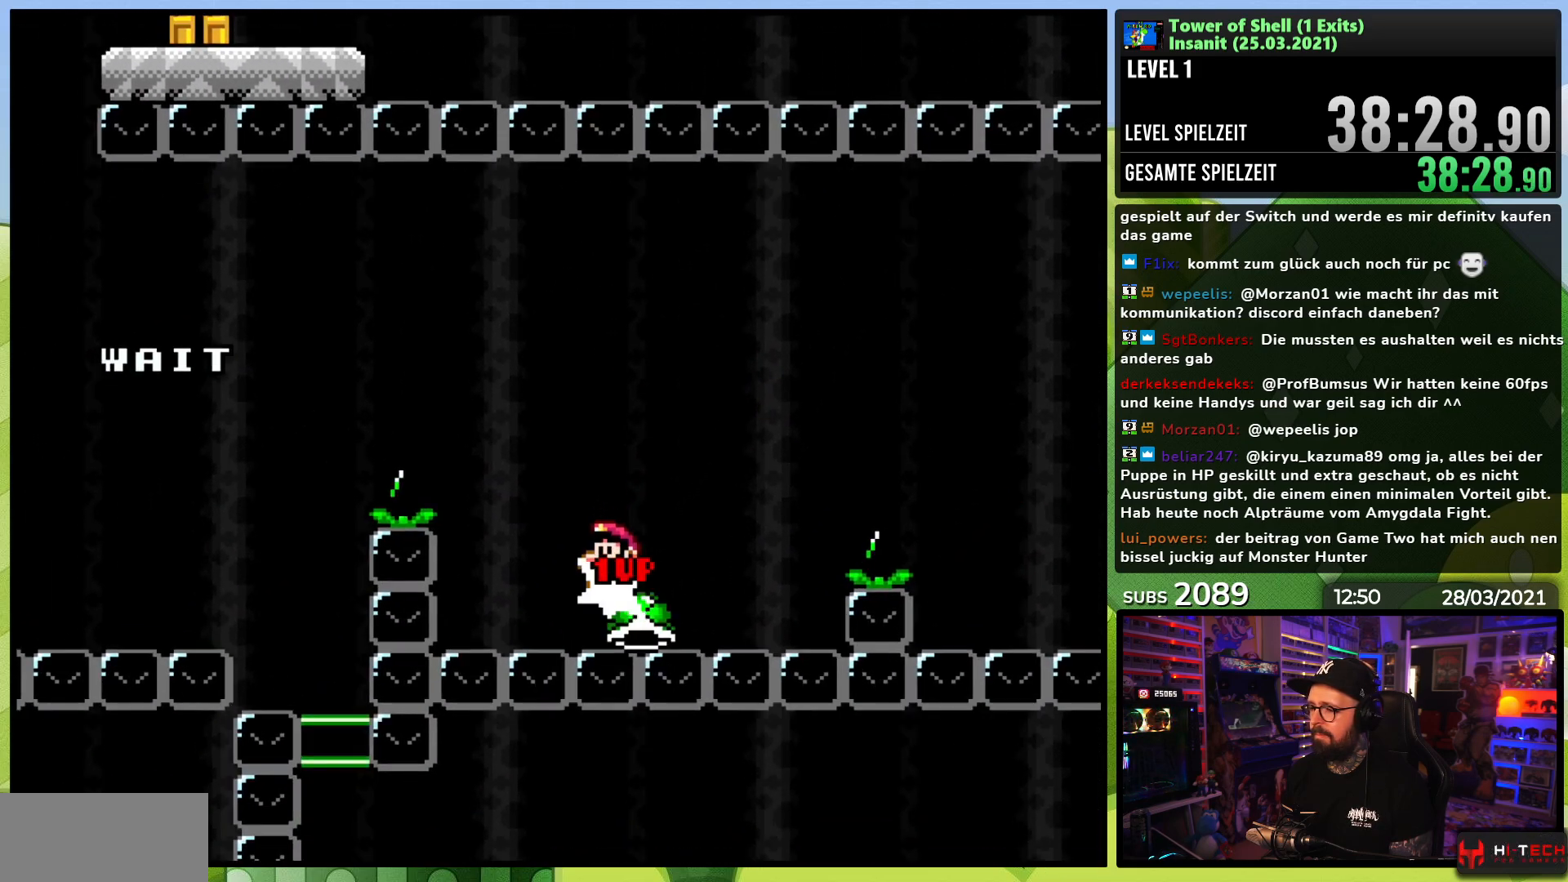
Gameplay with a controller (Nintendo layout); each line is a JSON object with the inputs held at the frame after it (dt_ms = milliseconds from this image to that frame). "events" lists button and stick changes between this image and that frame as [ms after this image, input, new state], when the widget could be followed in between. Not read: L3 R3.
{"dt_ms": 500, "buttons": ["Y", "DPAD_LEFT"], "events": [[233, "Y", "up"], [250, "B", "up"], [333, "DPAD_DOWN", "down"], [350, "DPAD_DOWN", "up"], [350, "Y", "down"], [367, "B", "down"], [433, "B", "up"]]}
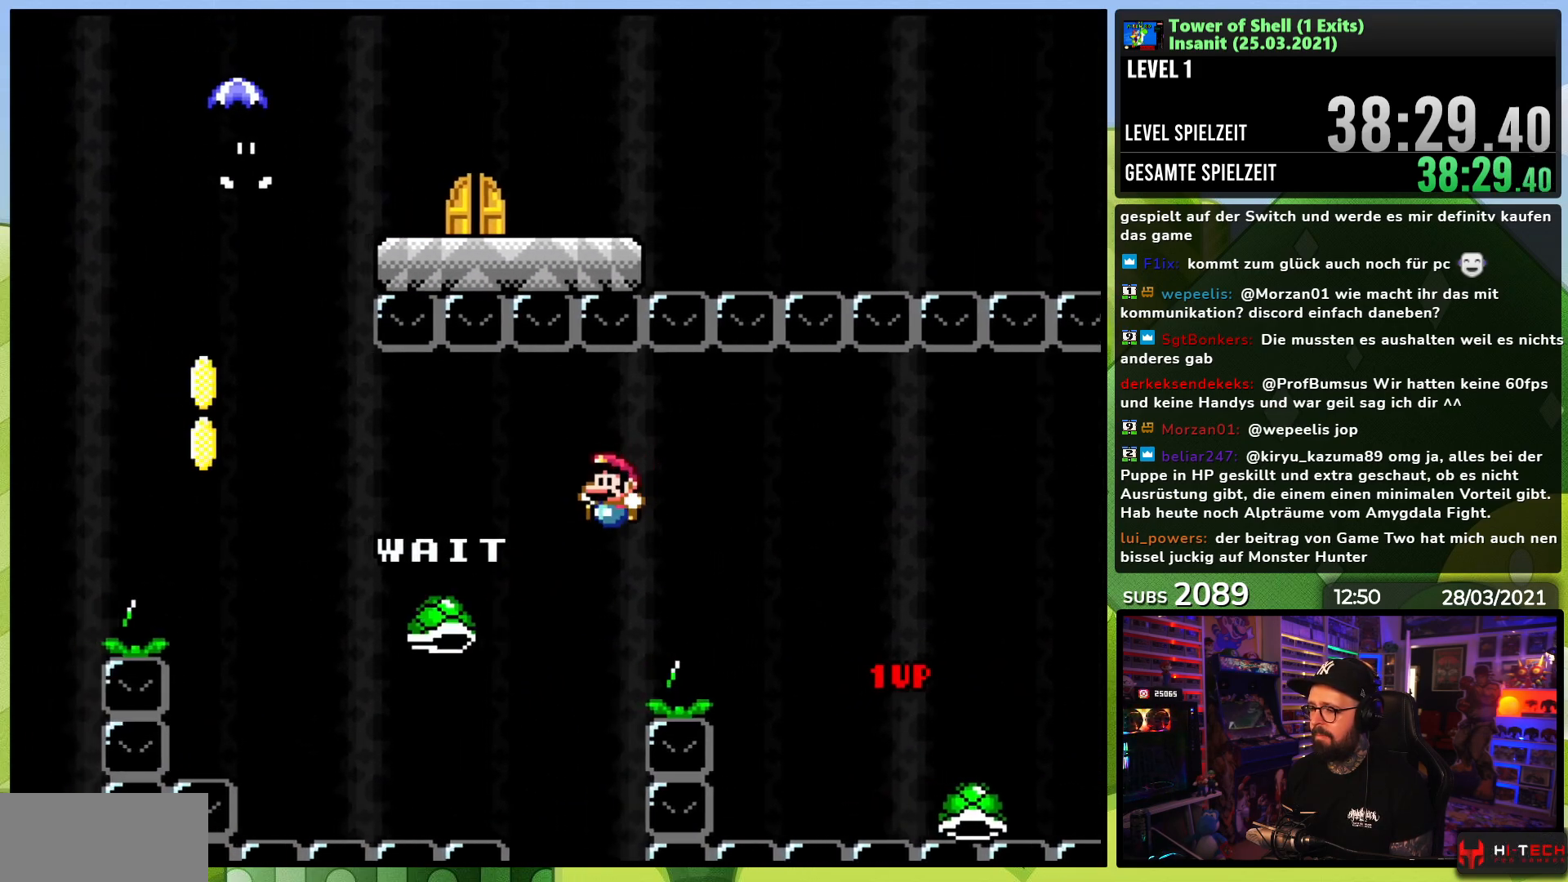
{"dt_ms": 500, "buttons": ["B", "Y", "DPAD_RIGHT"], "events": [[83, "B", "down"], [367, "DPAD_LEFT", "up"], [383, "DPAD_RIGHT", "down"]]}
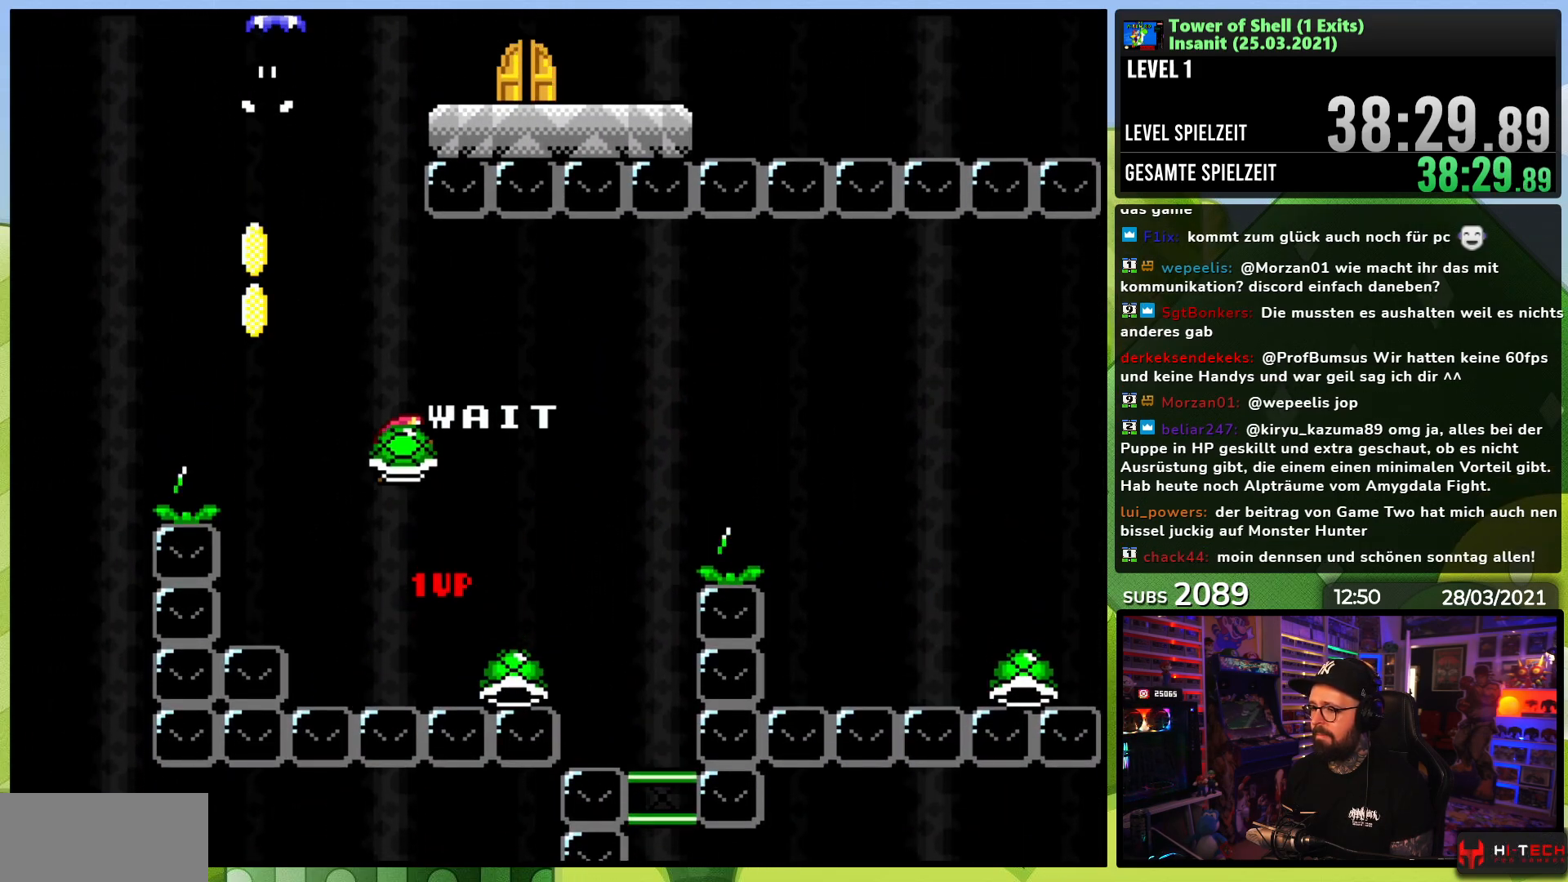
{"dt_ms": 500, "buttons": ["Y", "DPAD_LEFT"], "events": [[33, "Y", "up"], [133, "Y", "down"], [233, "DPAD_RIGHT", "up"], [300, "DPAD_LEFT", "down"], [300, "DPAD_UP", "down"], [333, "B", "up"], [383, "DPAD_UP", "up"]]}
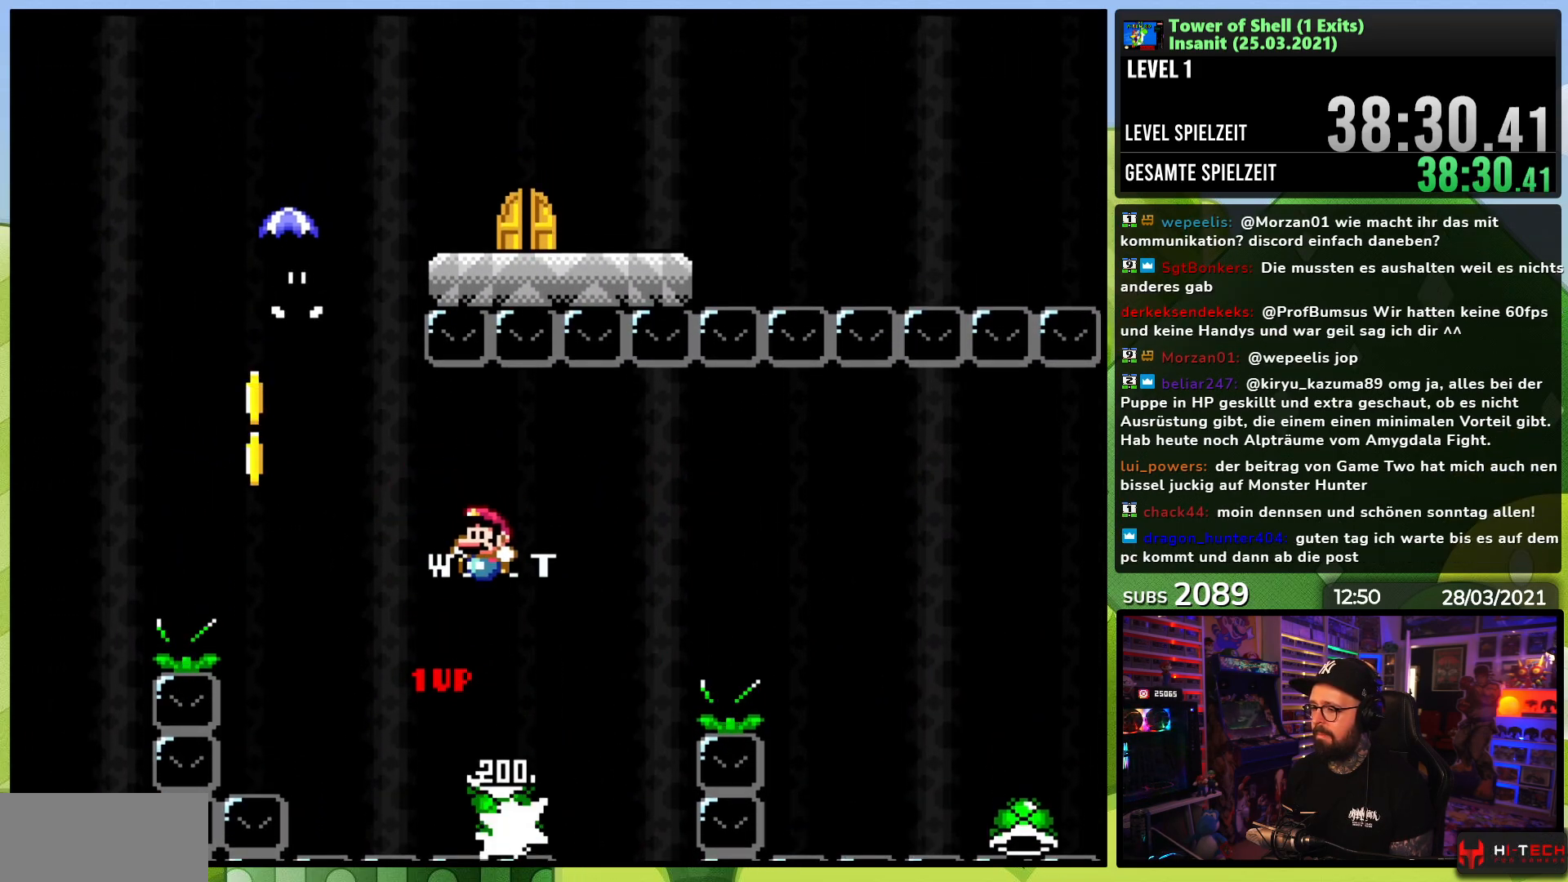
{"dt_ms": 500, "buttons": ["B", "Y"], "events": [[33, "B", "down"], [33, "DPAD_LEFT", "up"], [133, "DPAD_LEFT", "down"], [133, "DPAD_UP", "down"], [150, "DPAD_UP", "up"], [200, "DPAD_LEFT", "up"], [233, "DPAD_UP", "down"], [250, "DPAD_RIGHT", "down"], [250, "DPAD_UP", "up"], [400, "DPAD_RIGHT", "up"]]}
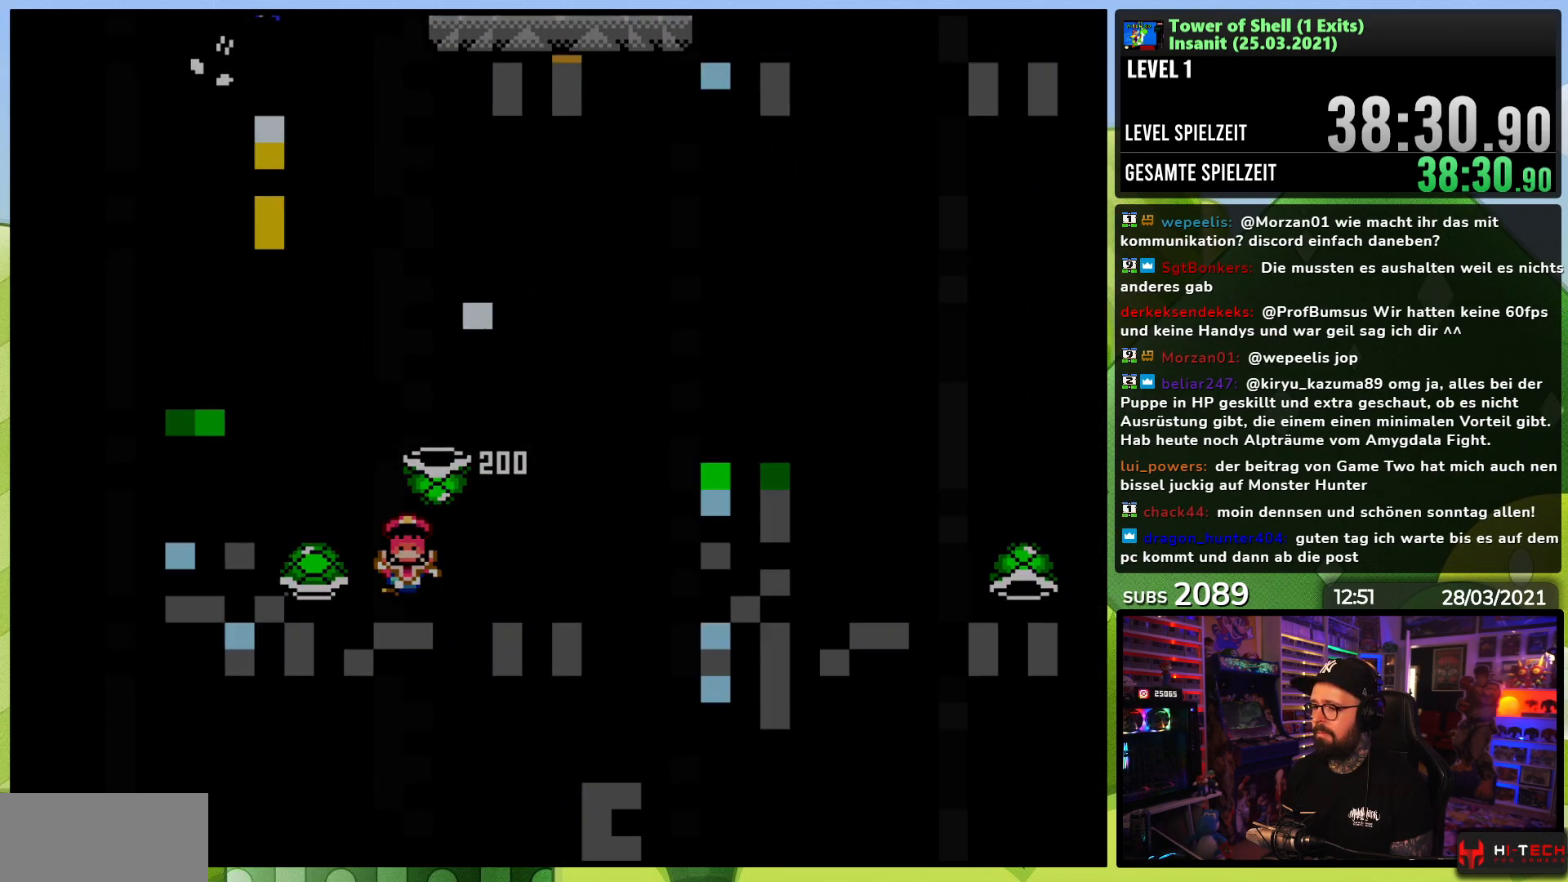
{"dt_ms": 500, "buttons": [], "events": [[33, "B", "up"], [83, "Y", "up"]]}
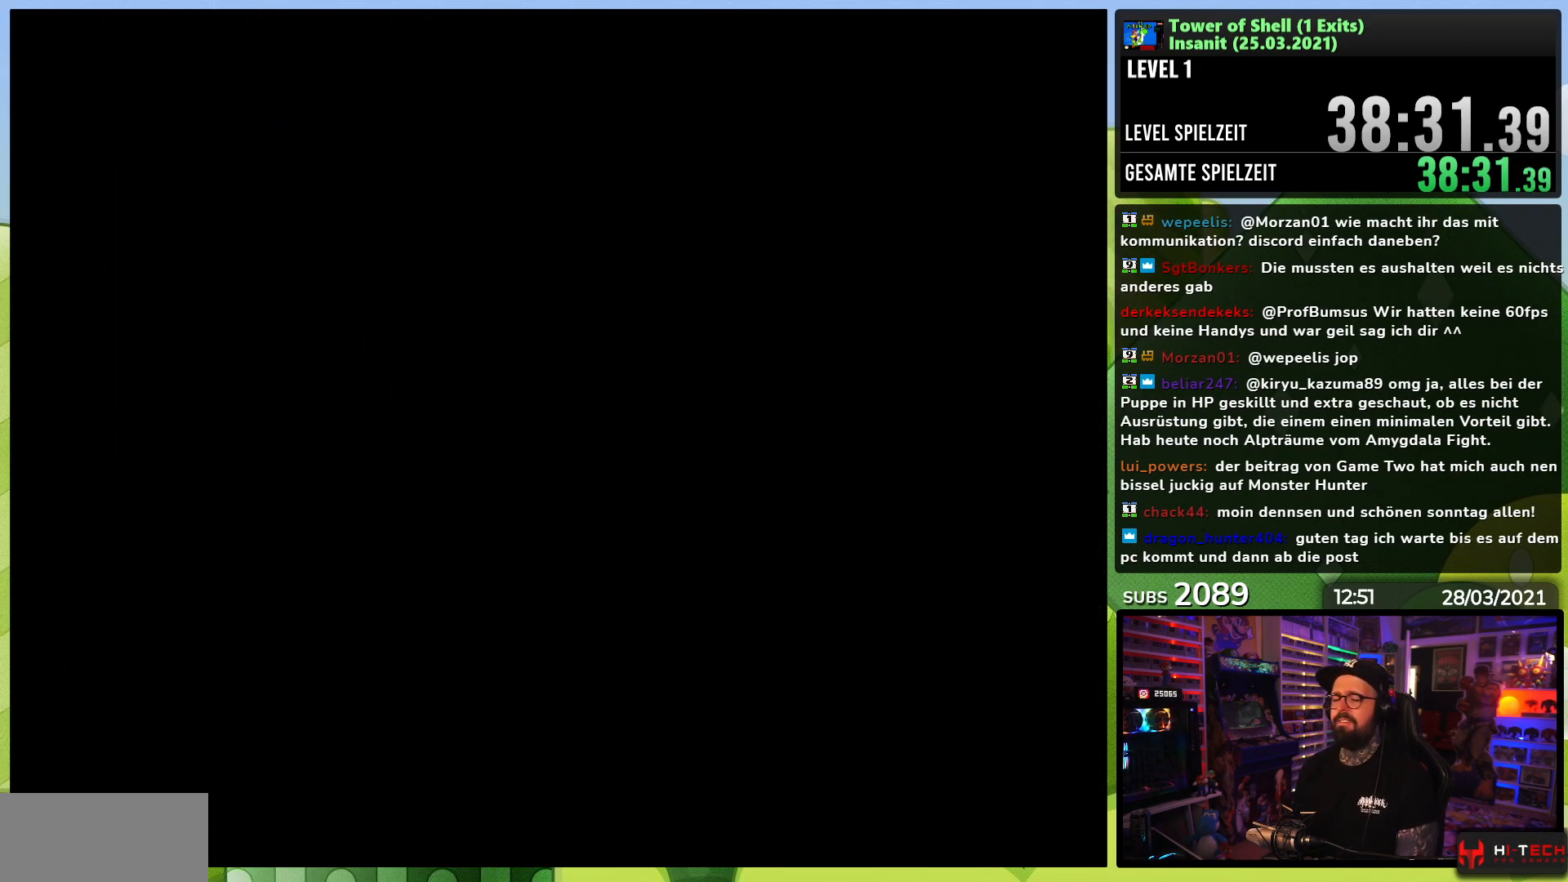
{"dt_ms": 500, "buttons": [], "events": []}
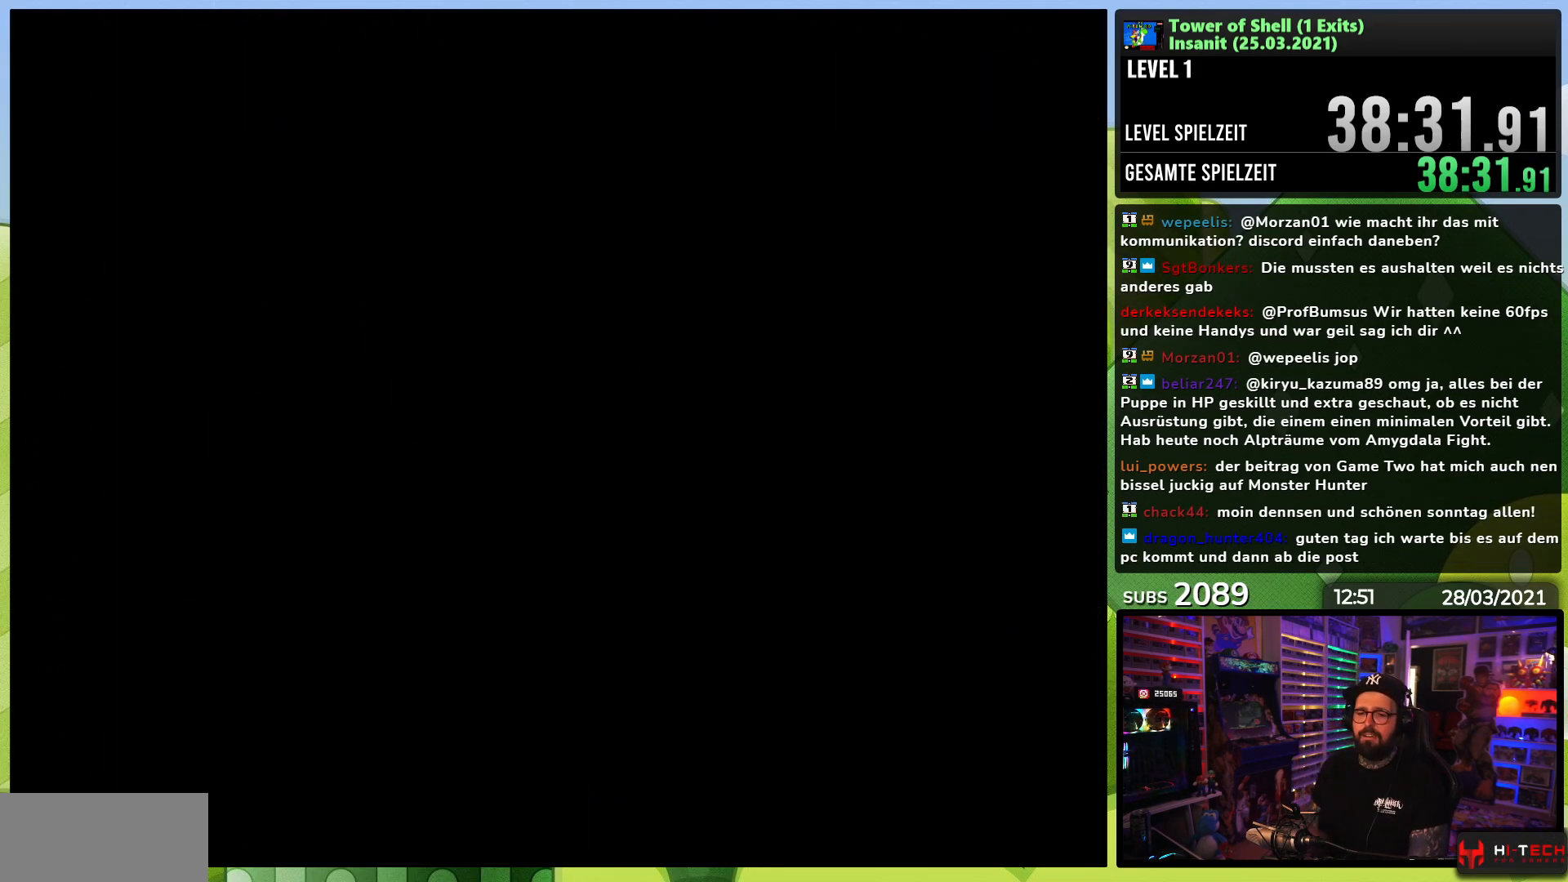
{"dt_ms": 500, "buttons": [], "events": []}
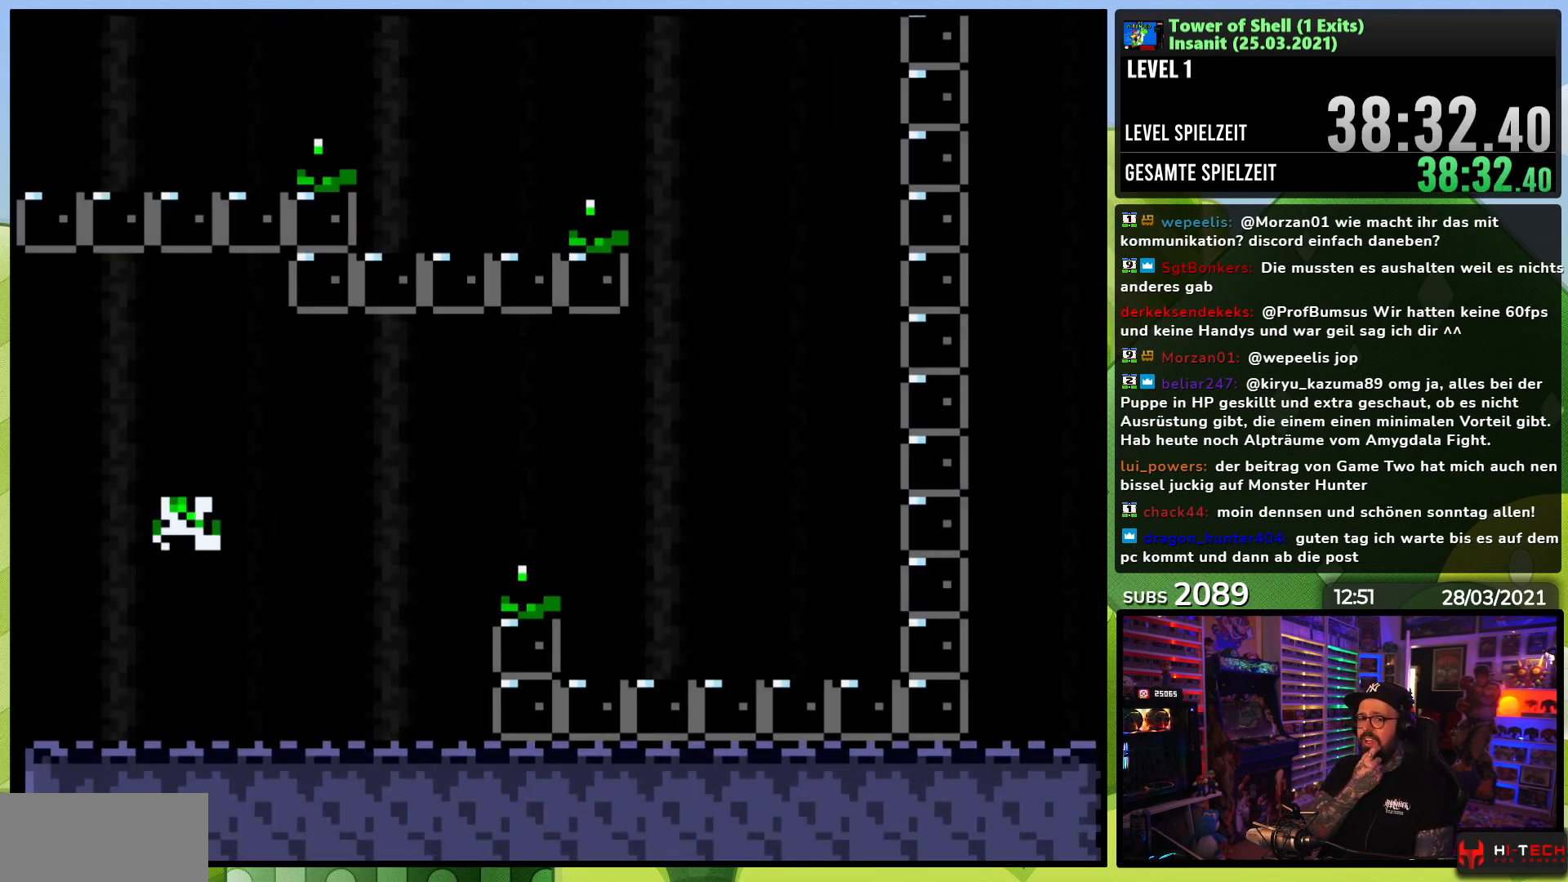
{"dt_ms": 500, "buttons": [], "events": []}
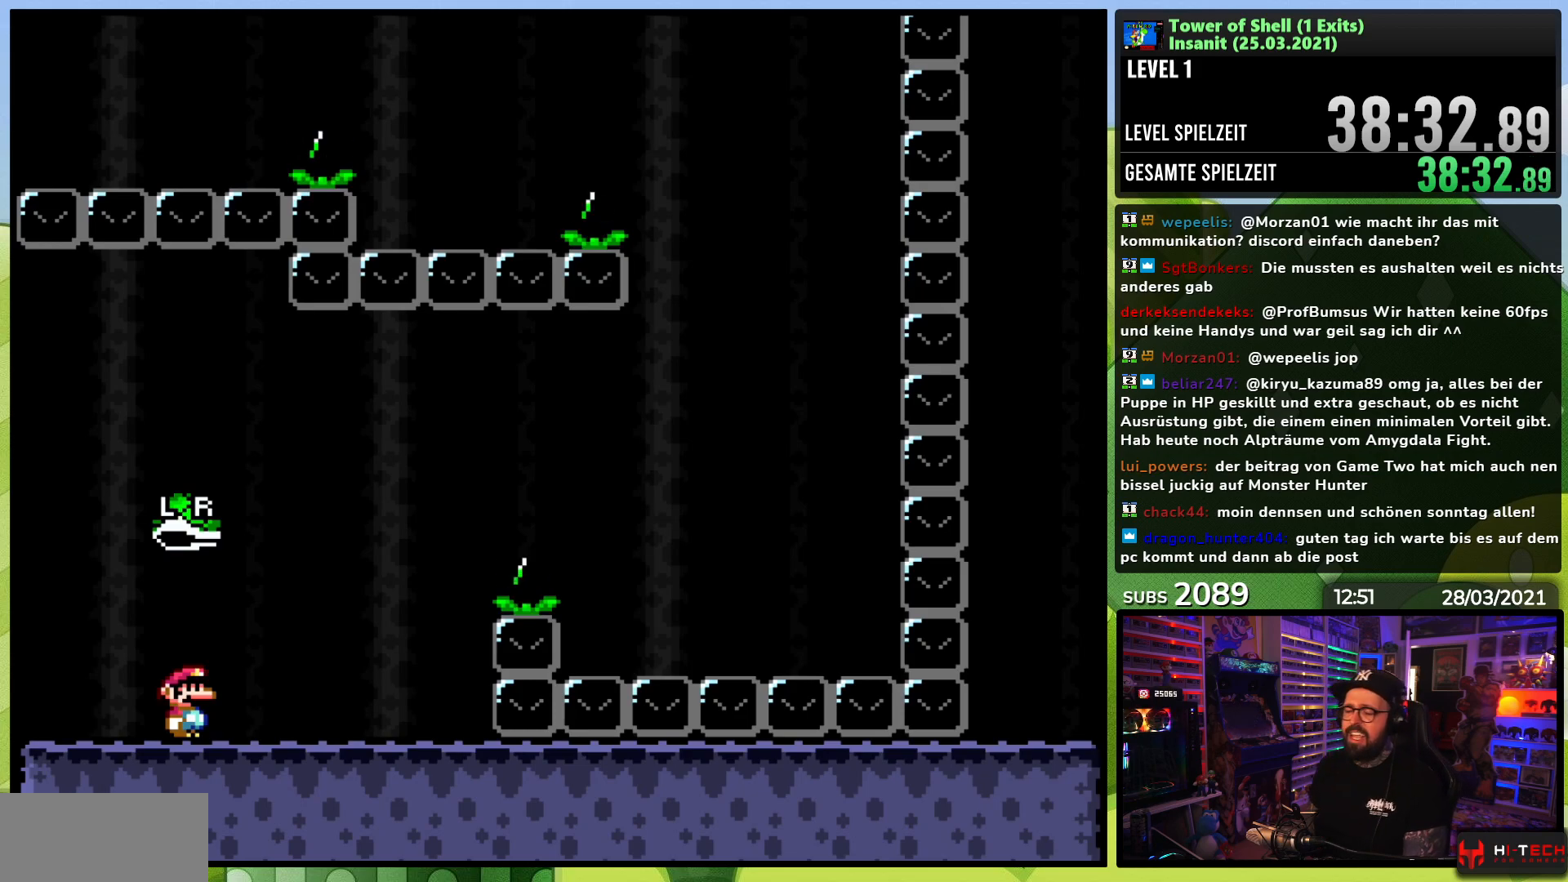
{"dt_ms": 500, "buttons": ["Y", "DPAD_RIGHT"], "events": [[133, "DPAD_RIGHT", "down"], [167, "Y", "down"]]}
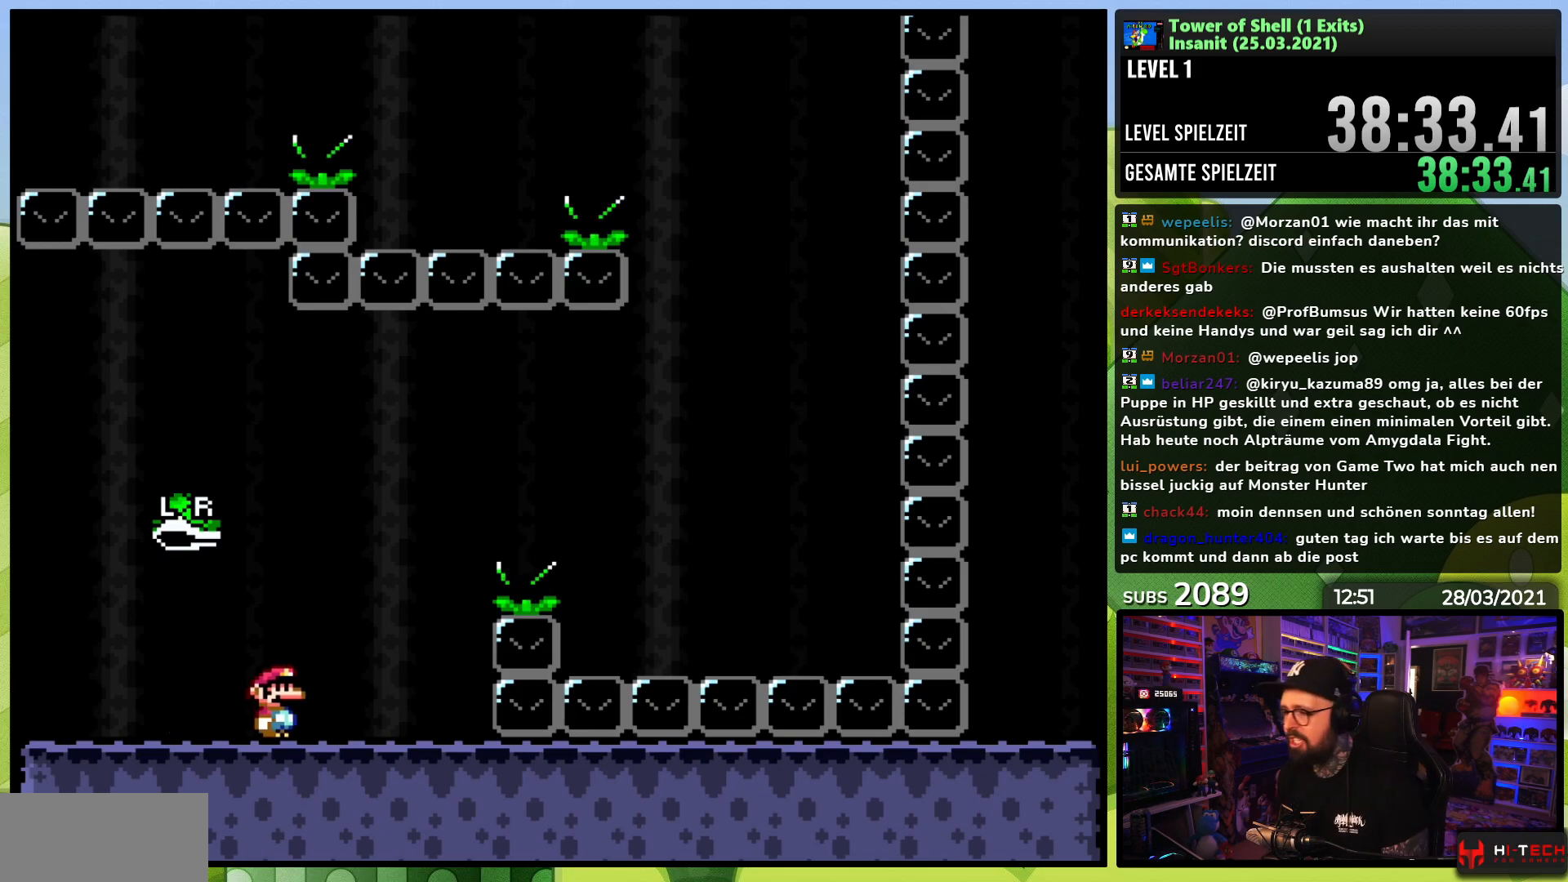
{"dt_ms": 1000, "buttons": ["B", "Y"], "events": [[117, "B", "down"], [283, "DPAD_UP", "down"], [317, "DPAD_UP", "up"], [350, "Y", "up"], [433, "Y", "down"], [483, "B", "up"], [783, "B", "down"], [800, "DPAD_LEFT", "down"], [800, "DPAD_RIGHT", "up"], [983, "DPAD_LEFT", "up"]]}
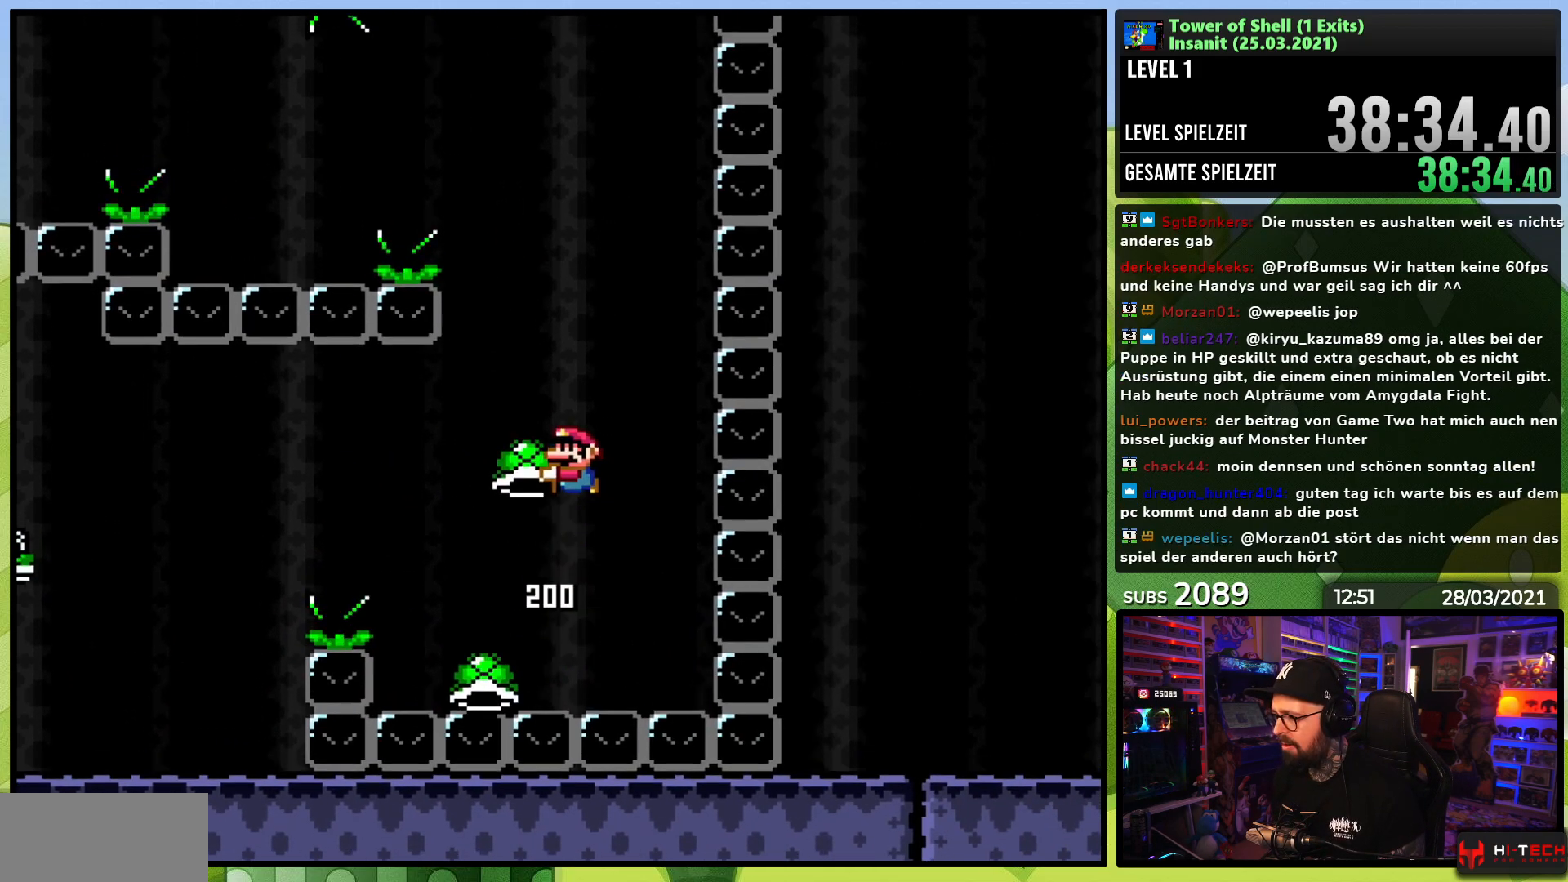
{"dt_ms": 500, "buttons": ["B", "Y", "DPAD_LEFT"], "events": [[217, "DPAD_RIGHT", "down"], [283, "Y", "up"], [350, "DPAD_RIGHT", "up"], [350, "Y", "down"], [467, "DPAD_LEFT", "down"]]}
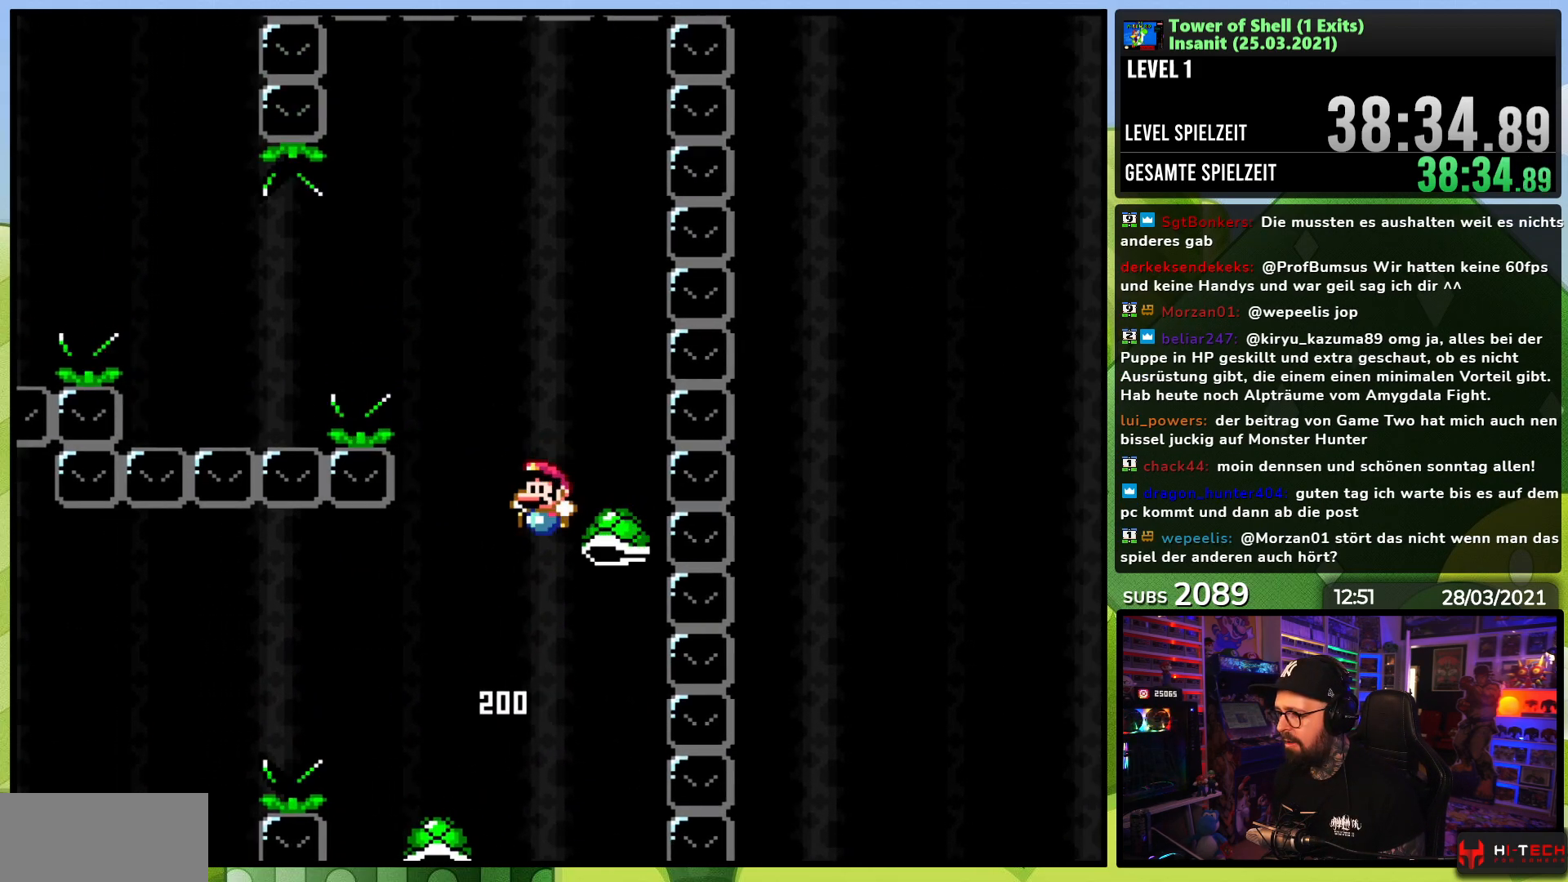
{"dt_ms": 500, "buttons": ["Y", "DPAD_LEFT"], "events": [[317, "Y", "up"], [400, "Y", "down"], [433, "B", "up"]]}
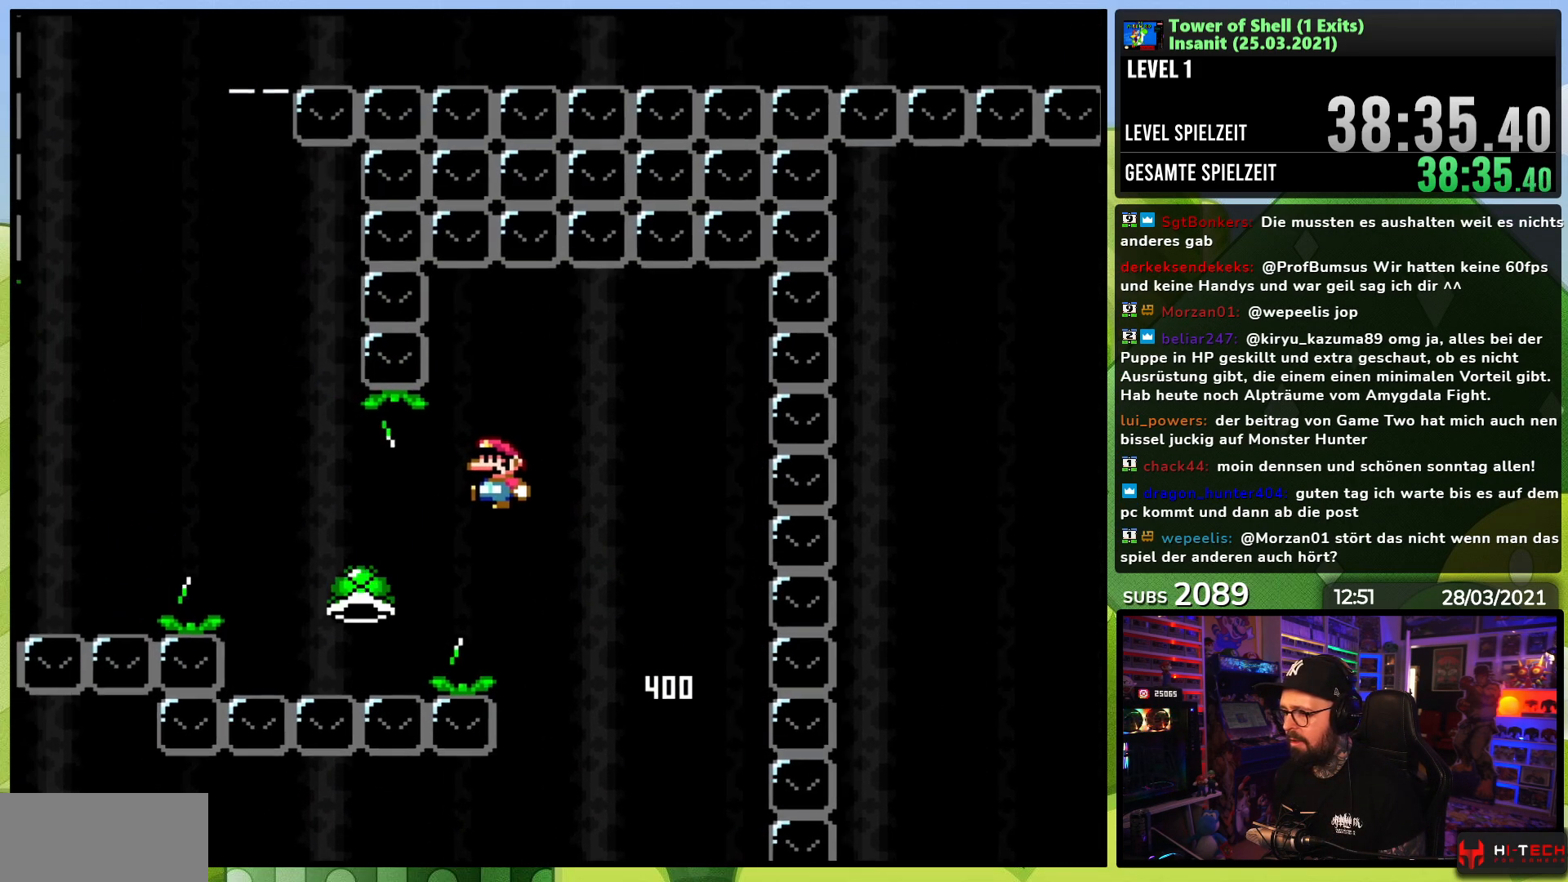
{"dt_ms": 500, "buttons": ["B", "Y", "DPAD_RIGHT"], "events": [[150, "B", "down"], [417, "DPAD_LEFT", "up"], [483, "DPAD_RIGHT", "down"]]}
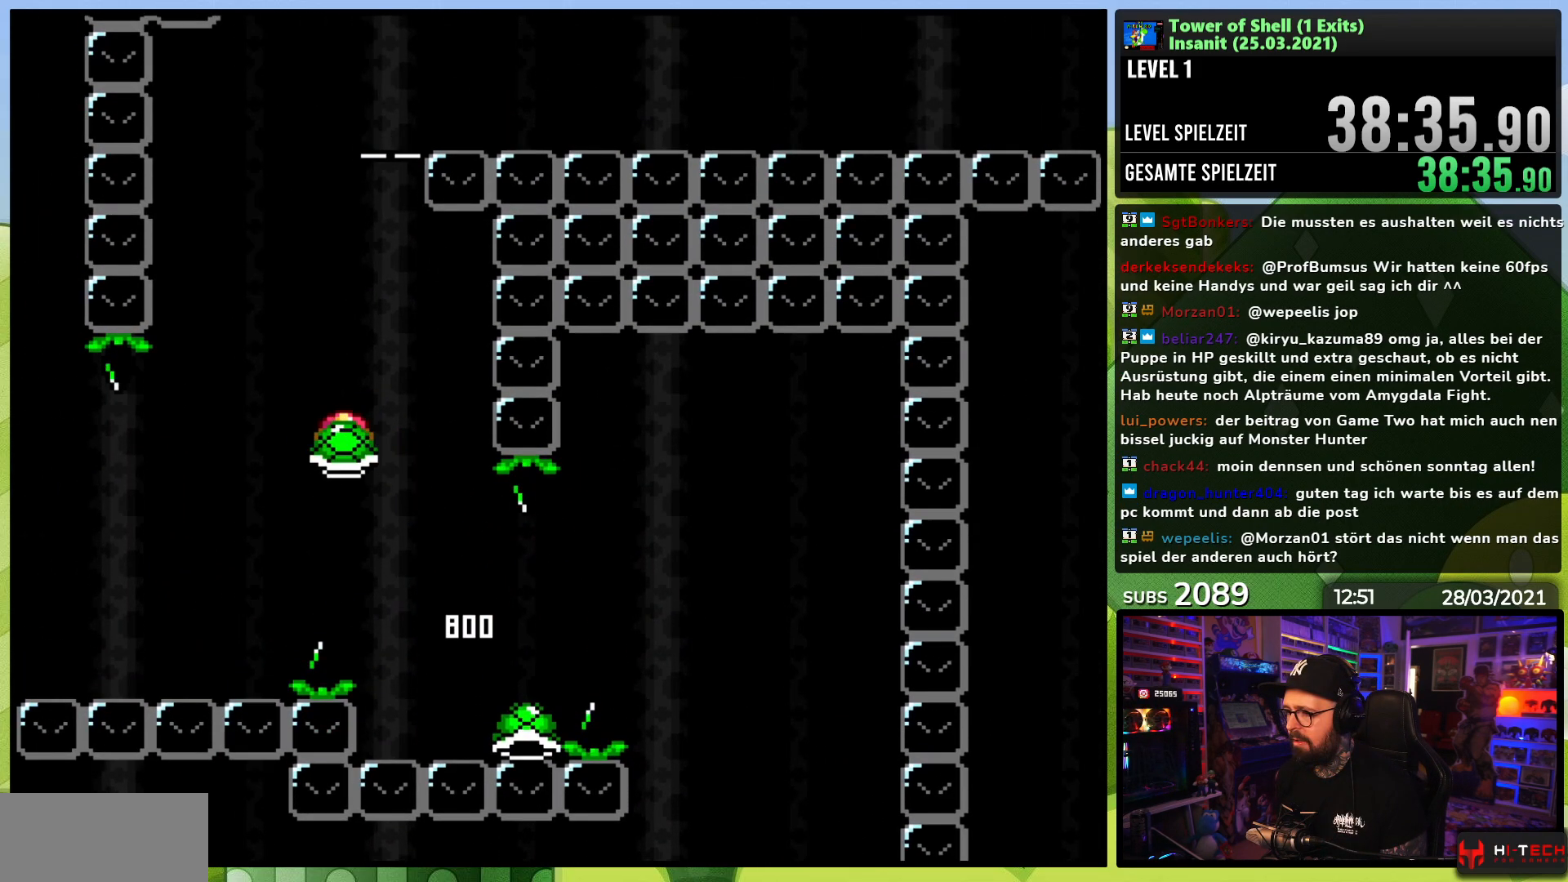
{"dt_ms": 1000, "buttons": ["B", "Y"], "events": [[117, "DPAD_RIGHT", "up"], [167, "Y", "up"], [233, "DPAD_RIGHT", "down"], [250, "Y", "down"], [350, "DPAD_RIGHT", "up"], [450, "DPAD_LEFT", "down"], [533, "DPAD_LEFT", "up"], [867, "DPAD_LEFT", "down"], [900, "Y", "up"], [950, "DPAD_LEFT", "up"], [967, "Y", "down"]]}
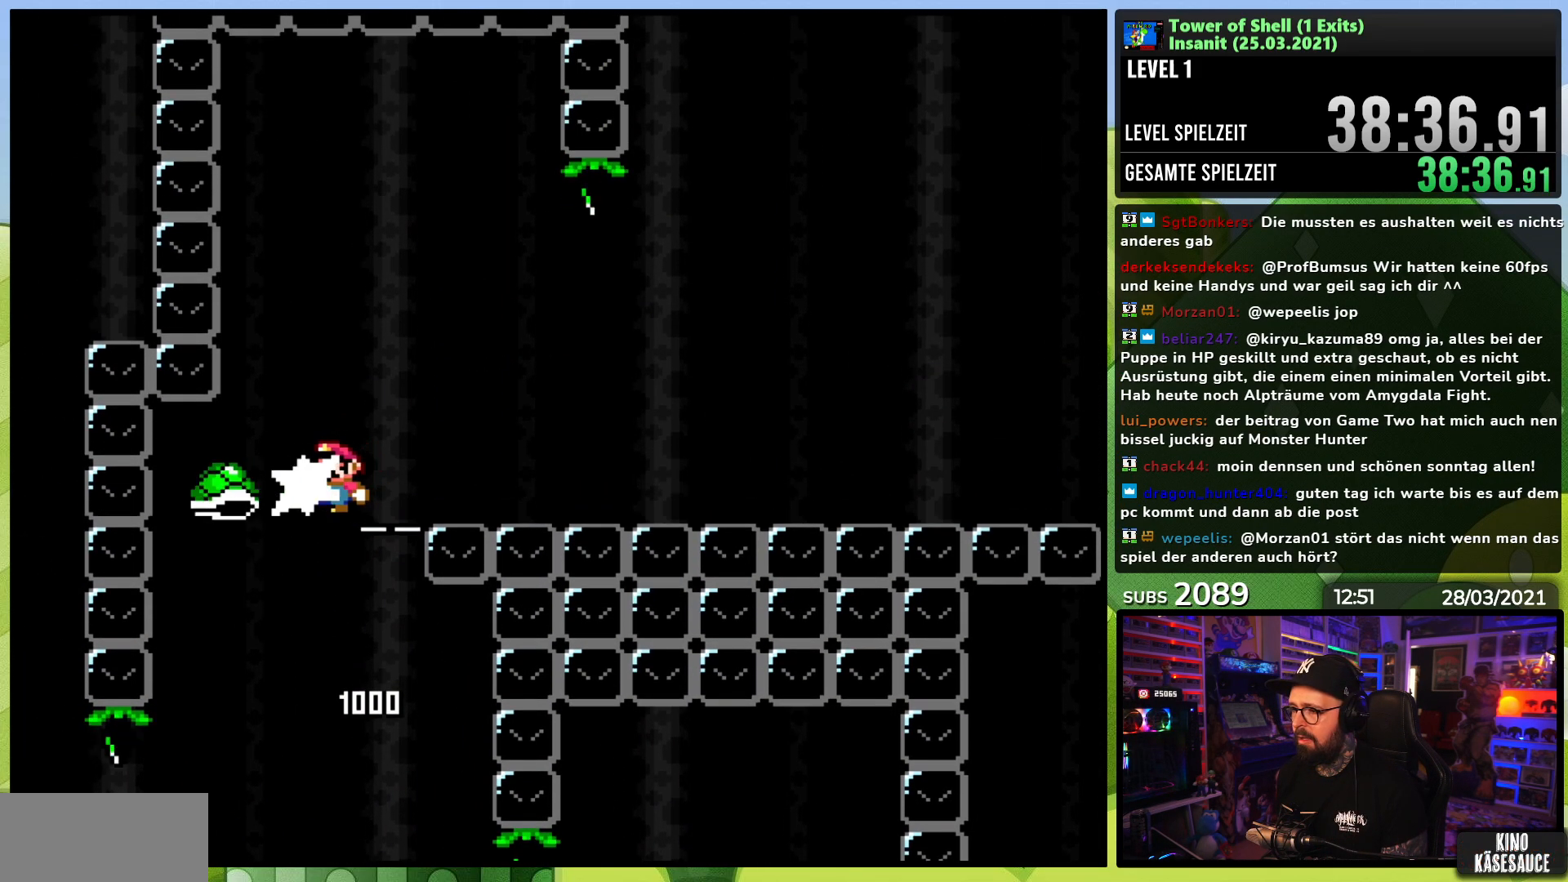
{"dt_ms": 500, "buttons": ["B"], "events": [[67, "DPAD_RIGHT", "down"], [367, "DPAD_RIGHT", "up"], [400, "DPAD_LEFT", "down"], [483, "Y", "up"], [500, "DPAD_LEFT", "up"]]}
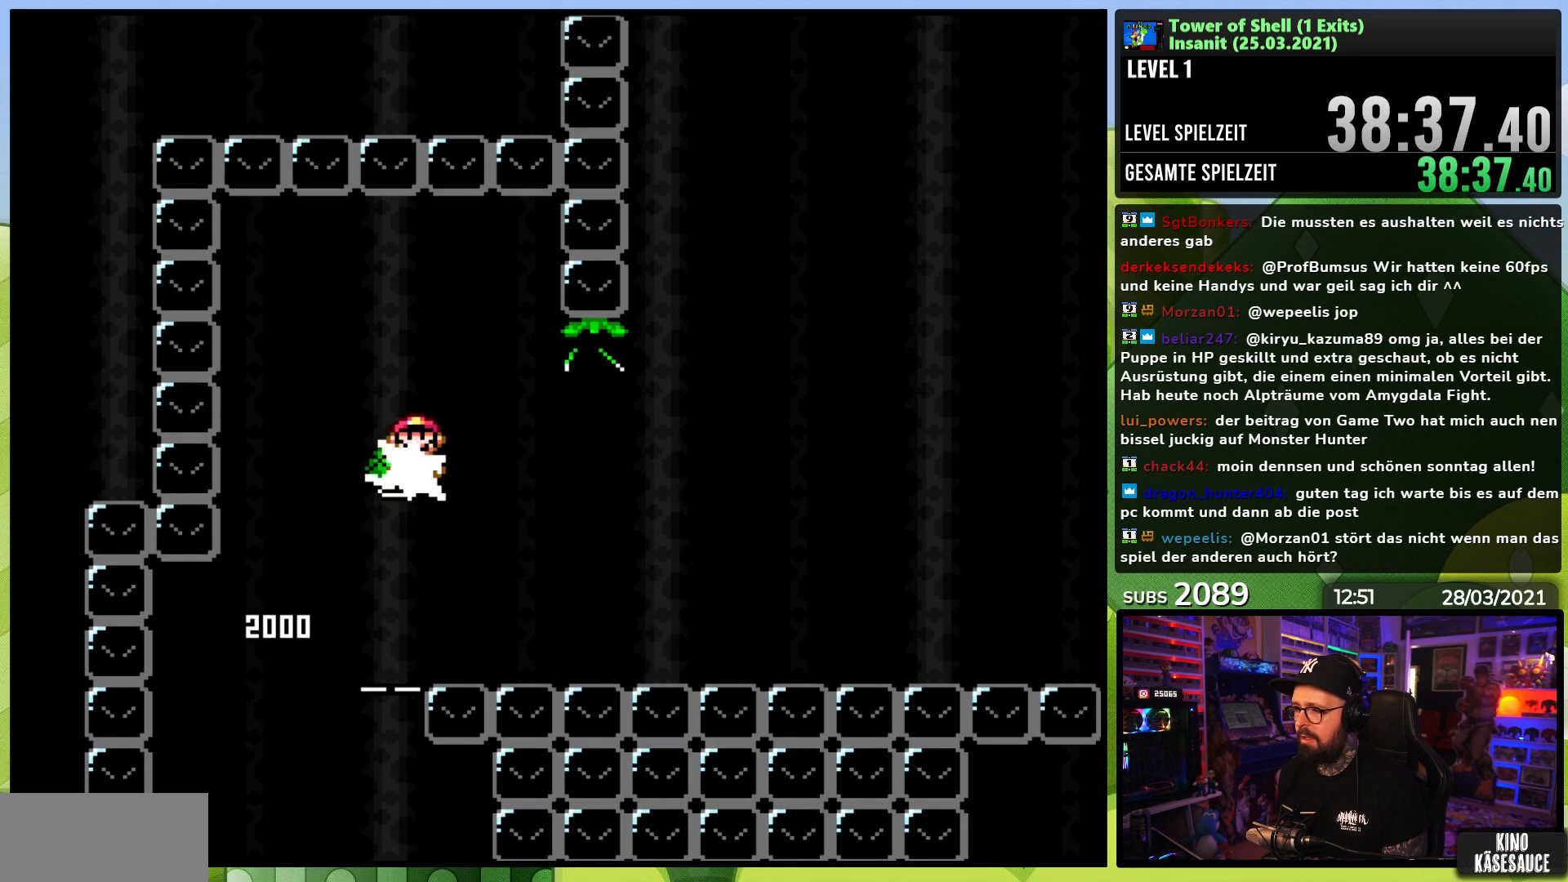
{"dt_ms": 500, "buttons": ["B", "Y", "DPAD_RIGHT"], "events": [[50, "Y", "down"], [117, "DPAD_RIGHT", "down"], [250, "DPAD_RIGHT", "up"], [300, "DPAD_RIGHT", "down"]]}
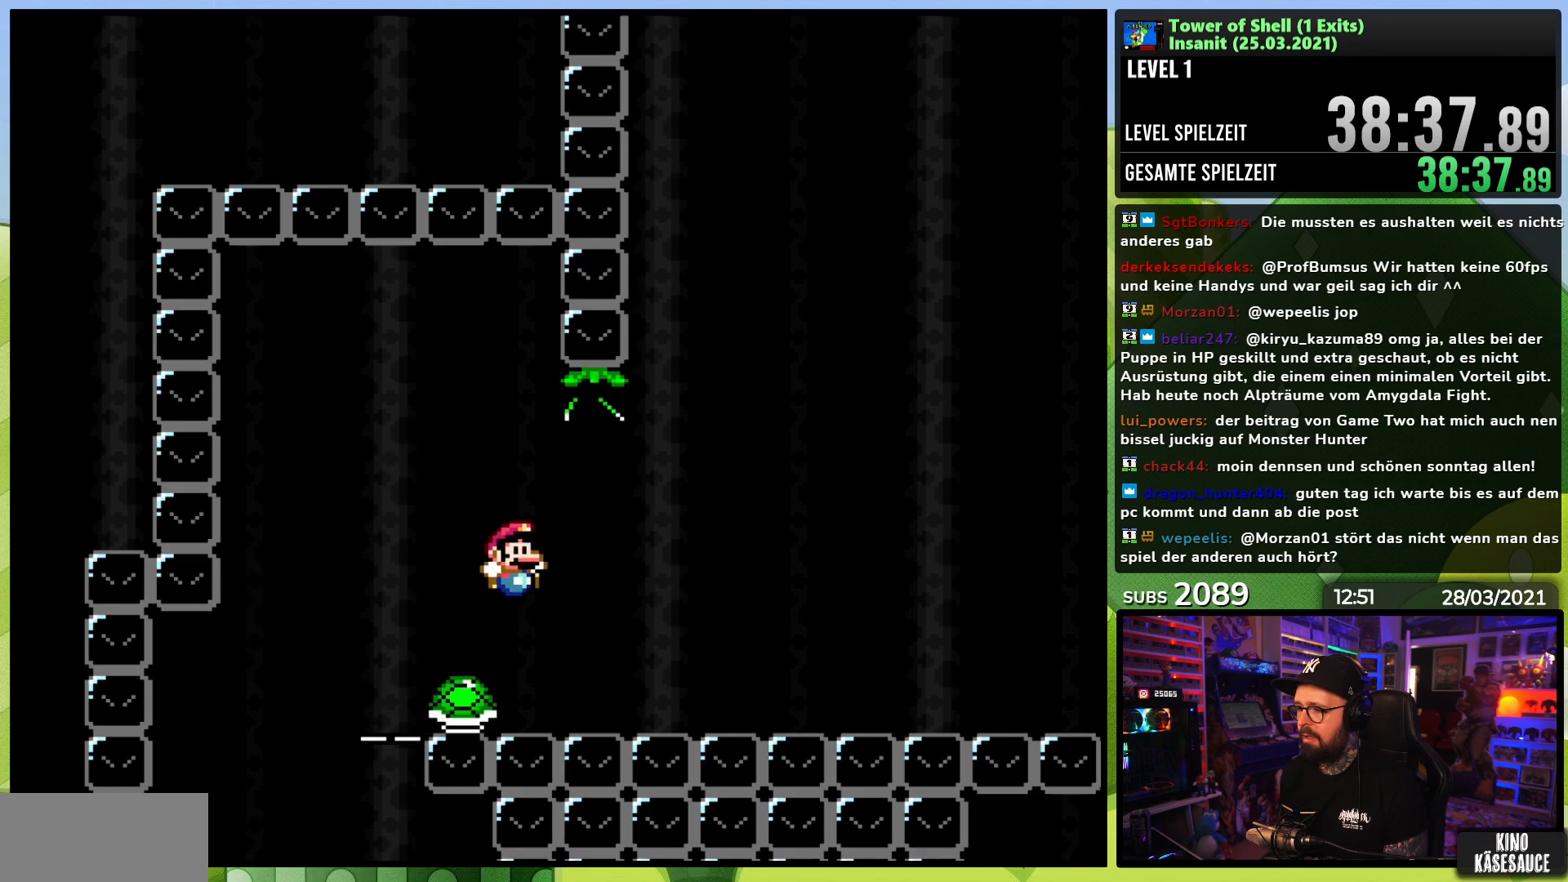
{"dt_ms": 500, "buttons": ["B", "Y", "DPAD_LEFT"], "events": [[383, "DPAD_RIGHT", "up"], [417, "DPAD_LEFT", "down"]]}
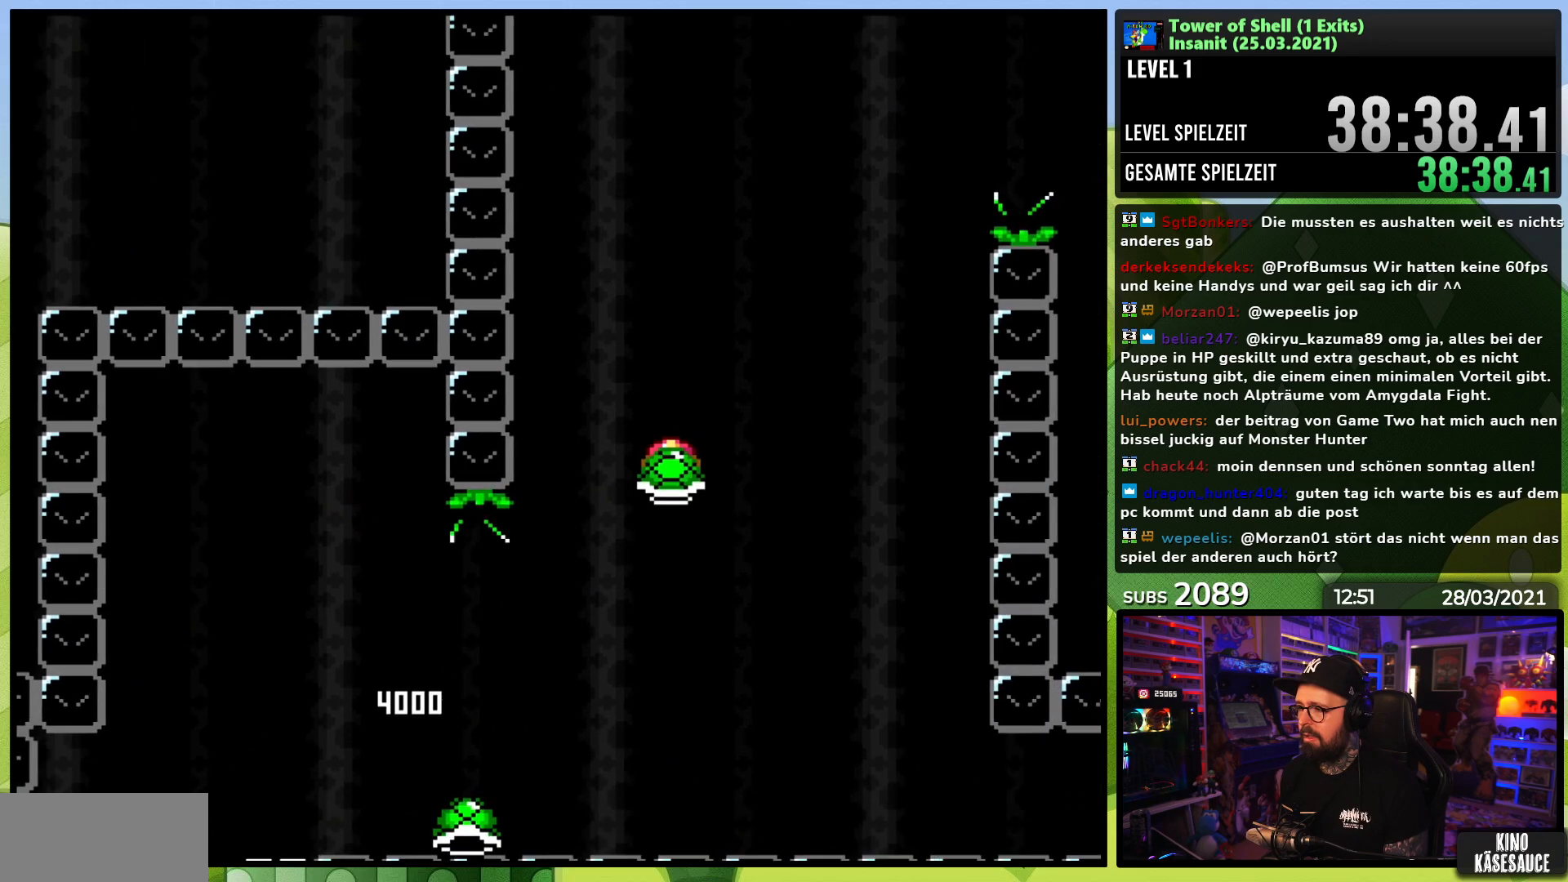
{"dt_ms": 500, "buttons": ["B", "Y", "DPAD_UP", "DPAD_LEFT"], "events": [[17, "DPAD_LEFT", "up"], [17, "Y", "up"], [83, "Y", "down"], [267, "DPAD_RIGHT", "down"], [433, "DPAD_DOWN", "down"], [433, "DPAD_RIGHT", "up"], [450, "DPAD_DOWN", "up"], [450, "DPAD_LEFT", "down"], [467, "DPAD_UP", "down"]]}
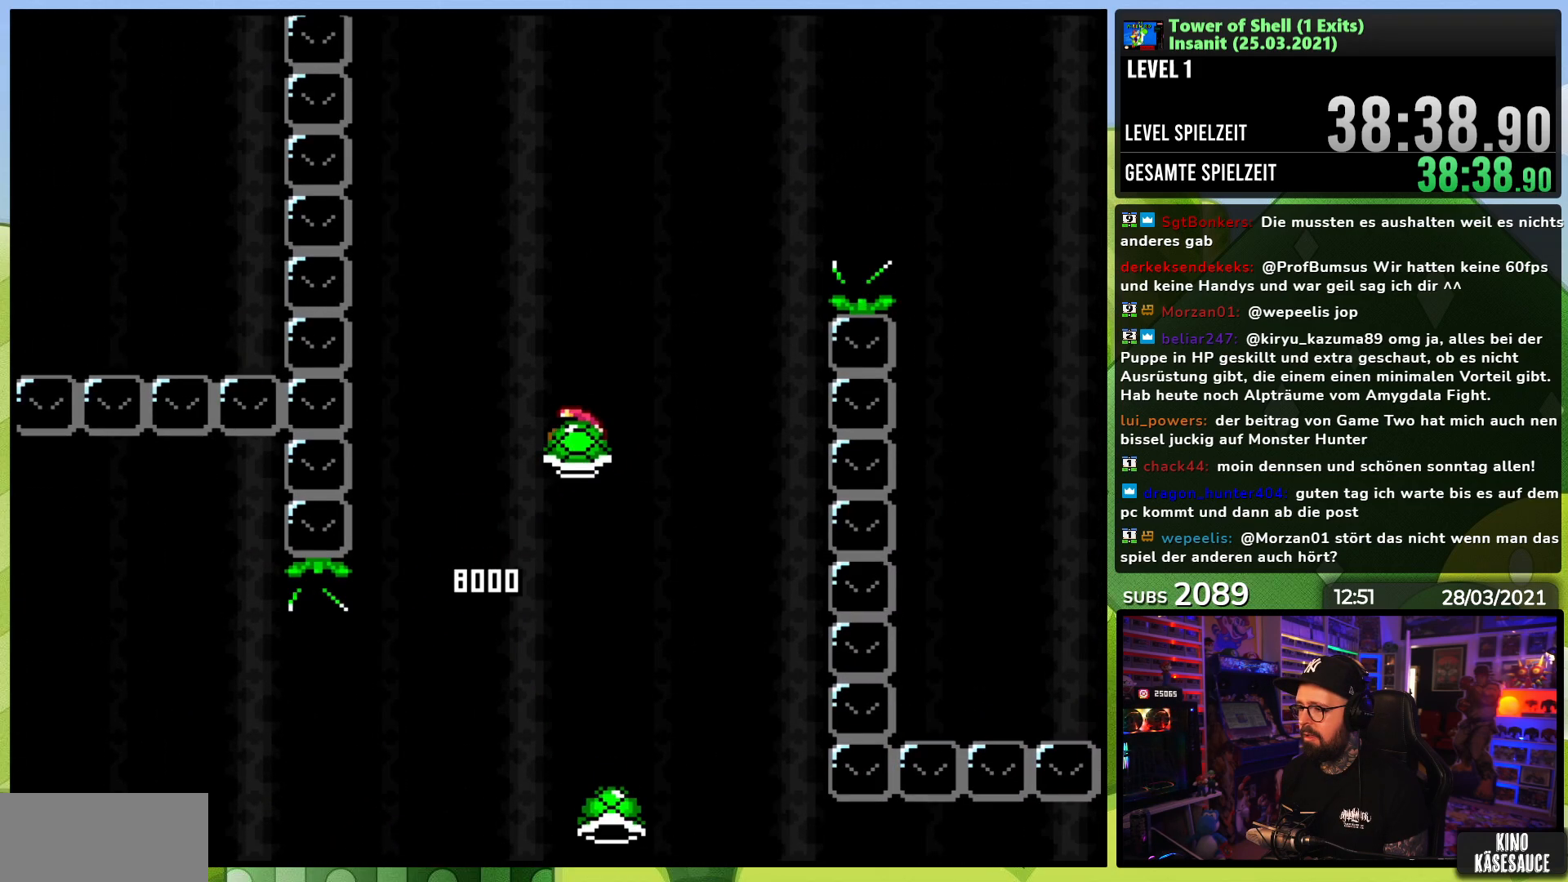
{"dt_ms": 500, "buttons": ["B", "Y", "DPAD_RIGHT"], "events": [[17, "DPAD_UP", "up"], [50, "DPAD_LEFT", "up"], [267, "DPAD_LEFT", "down"], [267, "Y", "up"], [333, "Y", "down"], [367, "DPAD_LEFT", "up"], [417, "DPAD_RIGHT", "down"]]}
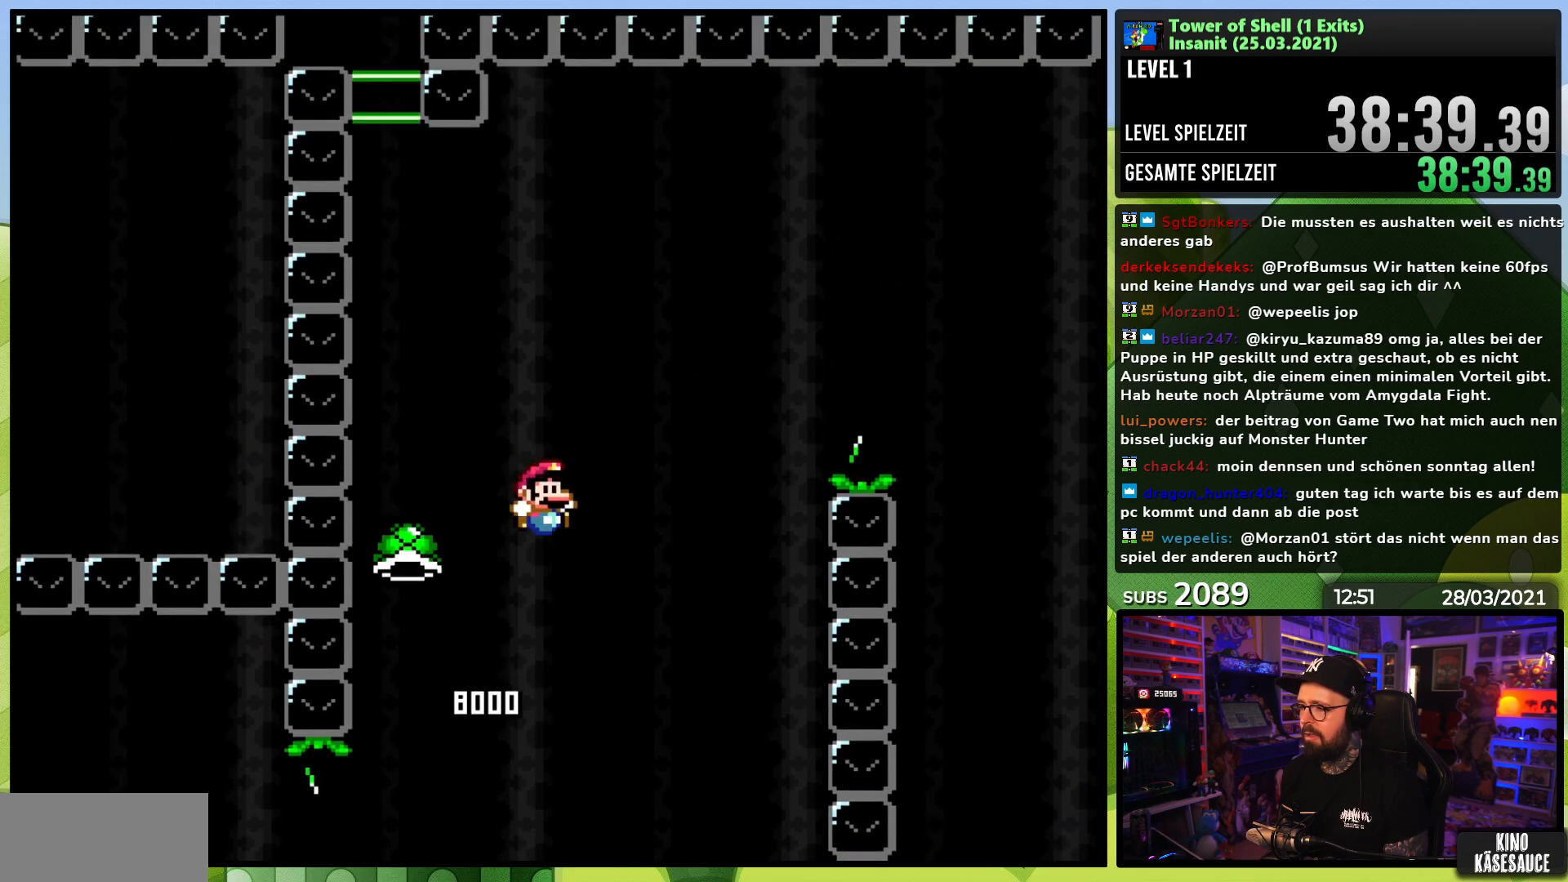
{"dt_ms": 500, "buttons": ["B", "Y"], "events": [[500, "DPAD_RIGHT", "up"]]}
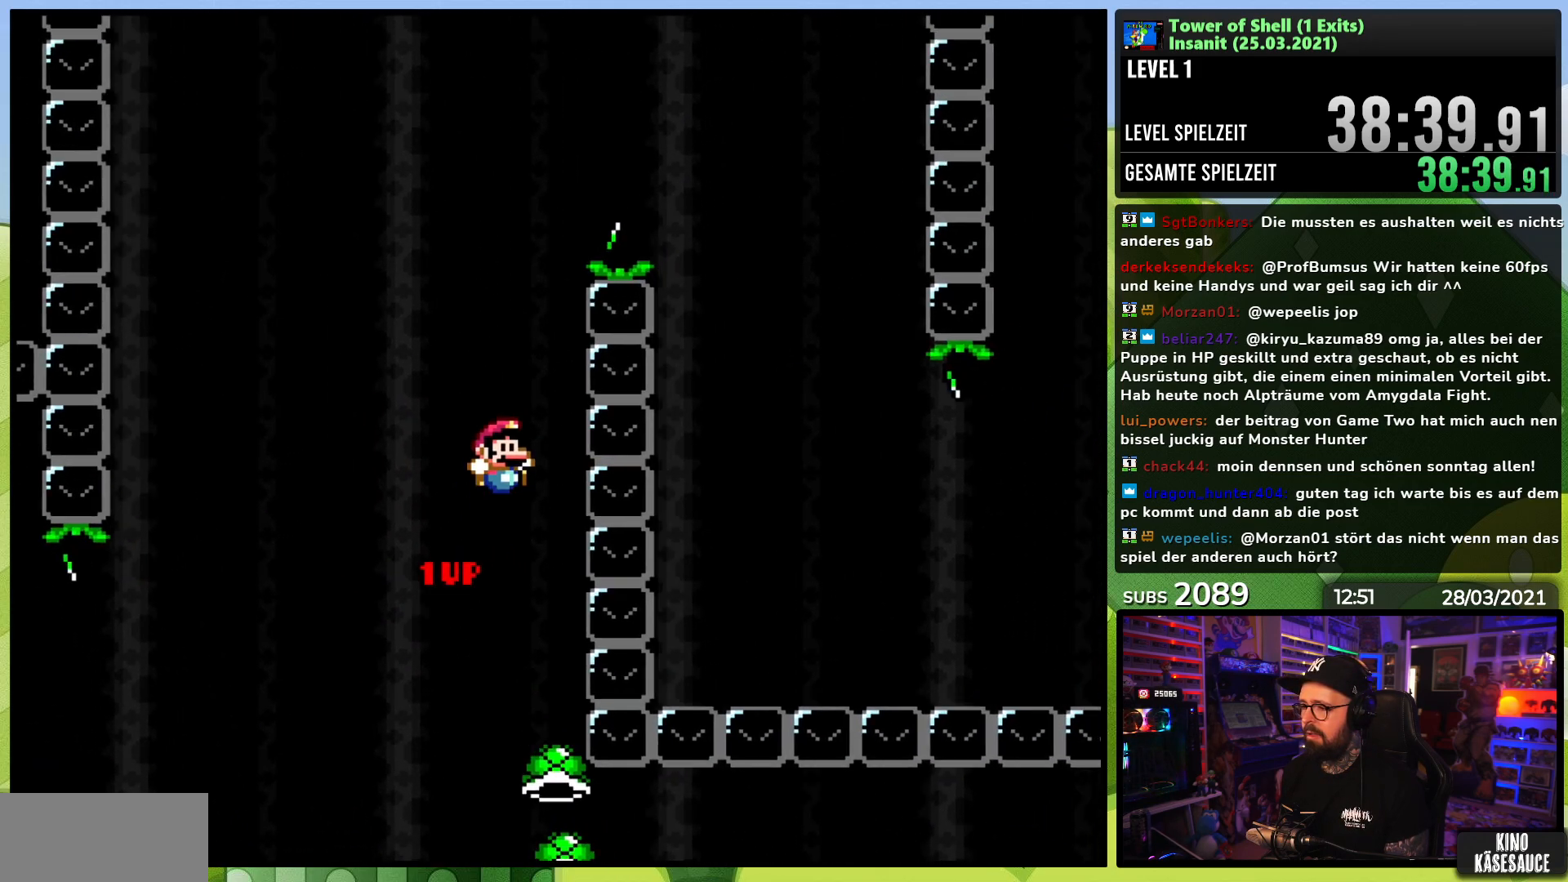
{"dt_ms": 500, "buttons": [], "events": [[217, "DPAD_LEFT", "down"], [350, "DPAD_LEFT", "up"], [383, "B", "up"], [433, "Y", "up"]]}
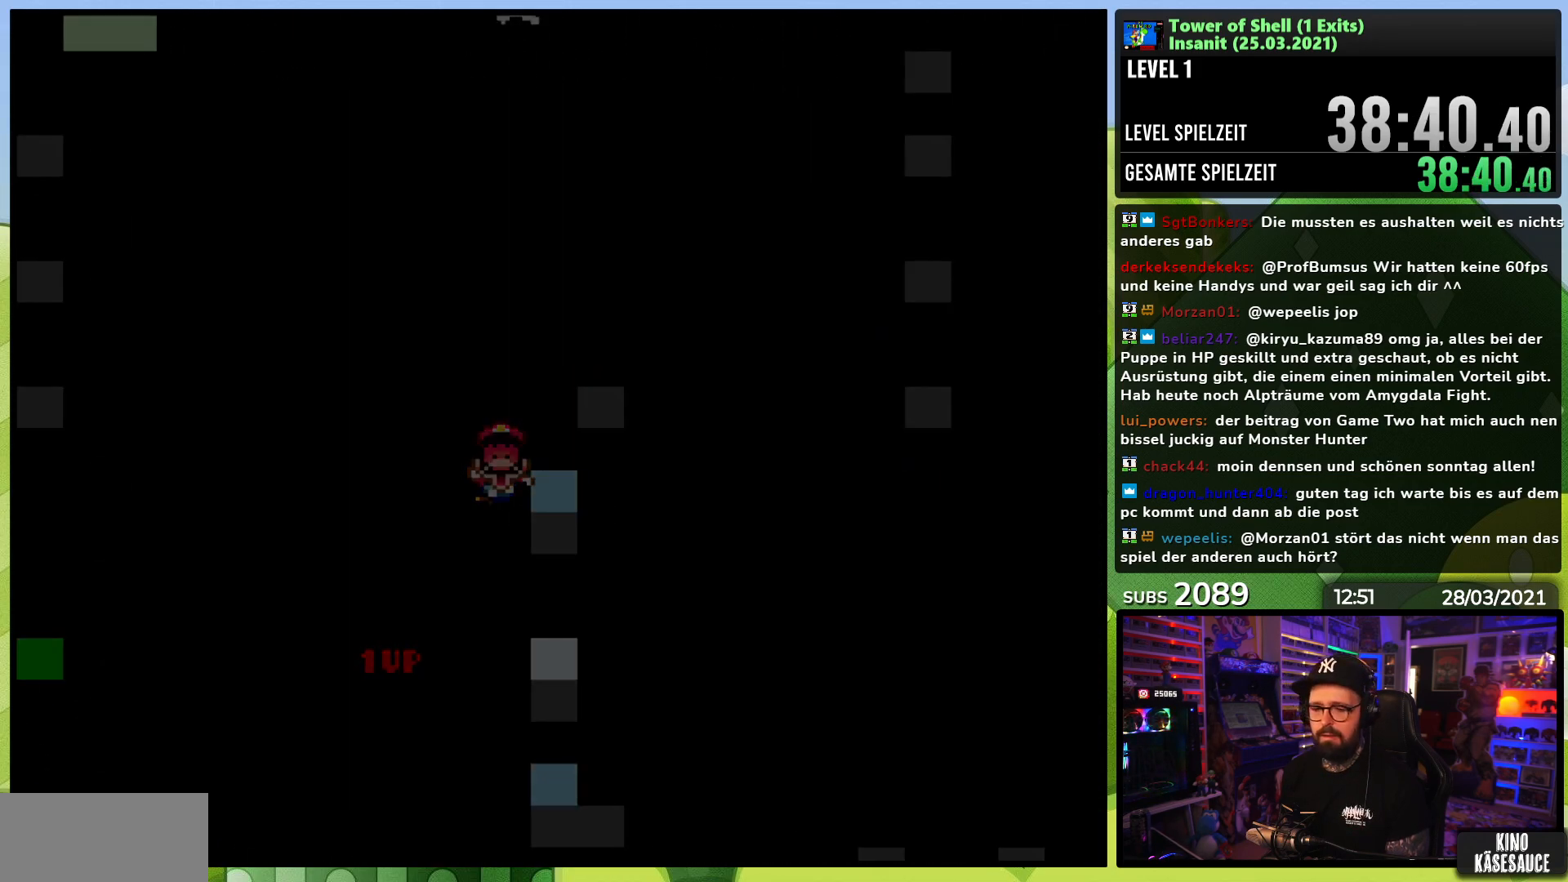
{"dt_ms": 500, "buttons": [], "events": []}
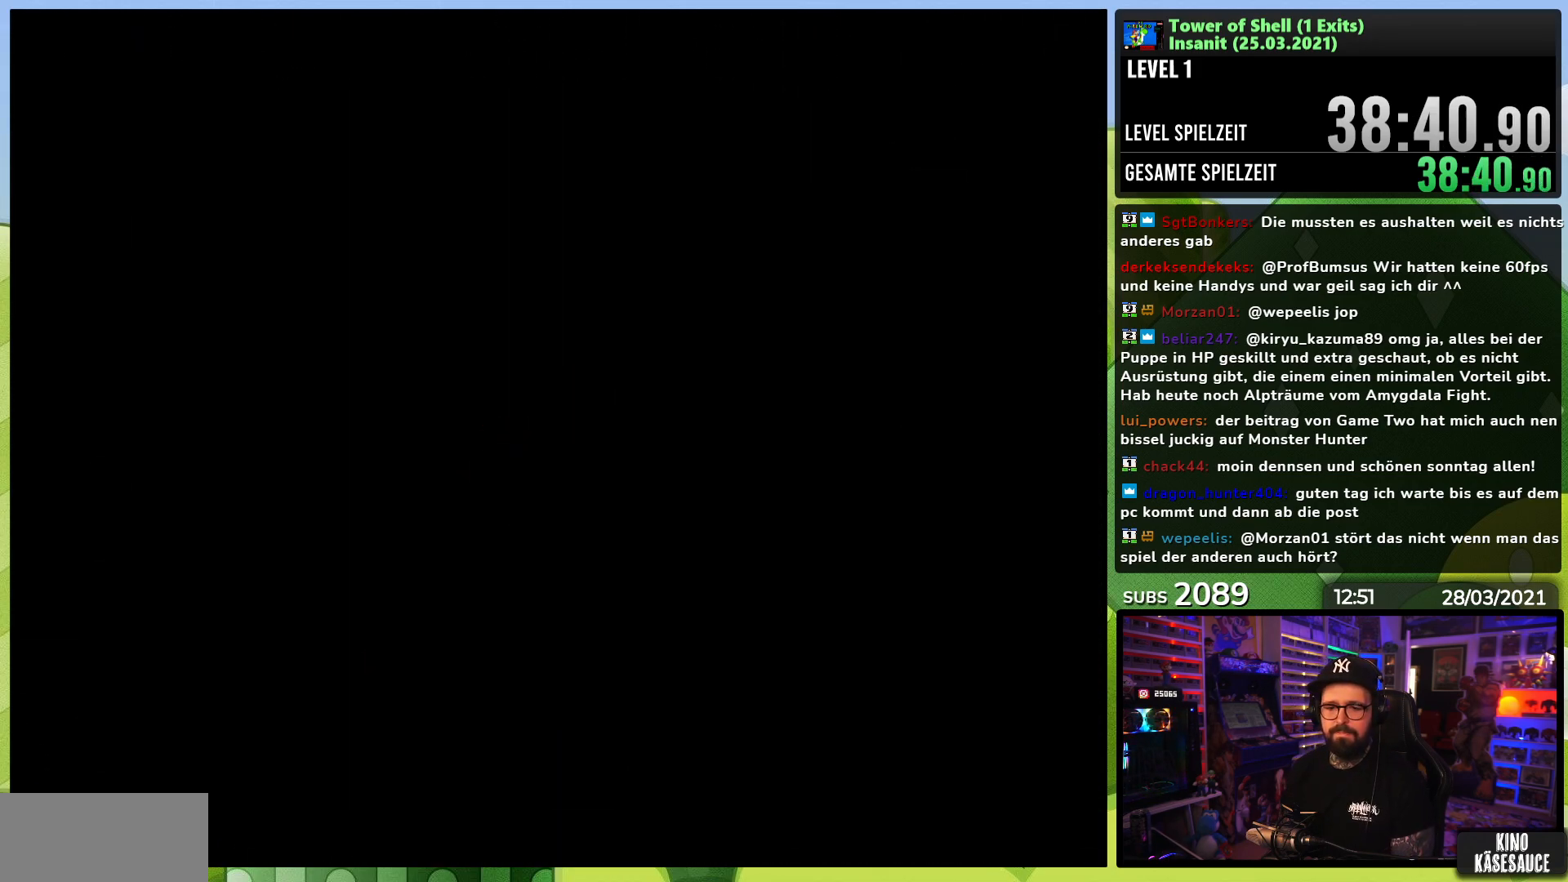
{"dt_ms": 500, "buttons": ["Y", "DPAD_RIGHT"], "events": [[267, "DPAD_RIGHT", "down"], [300, "Y", "down"]]}
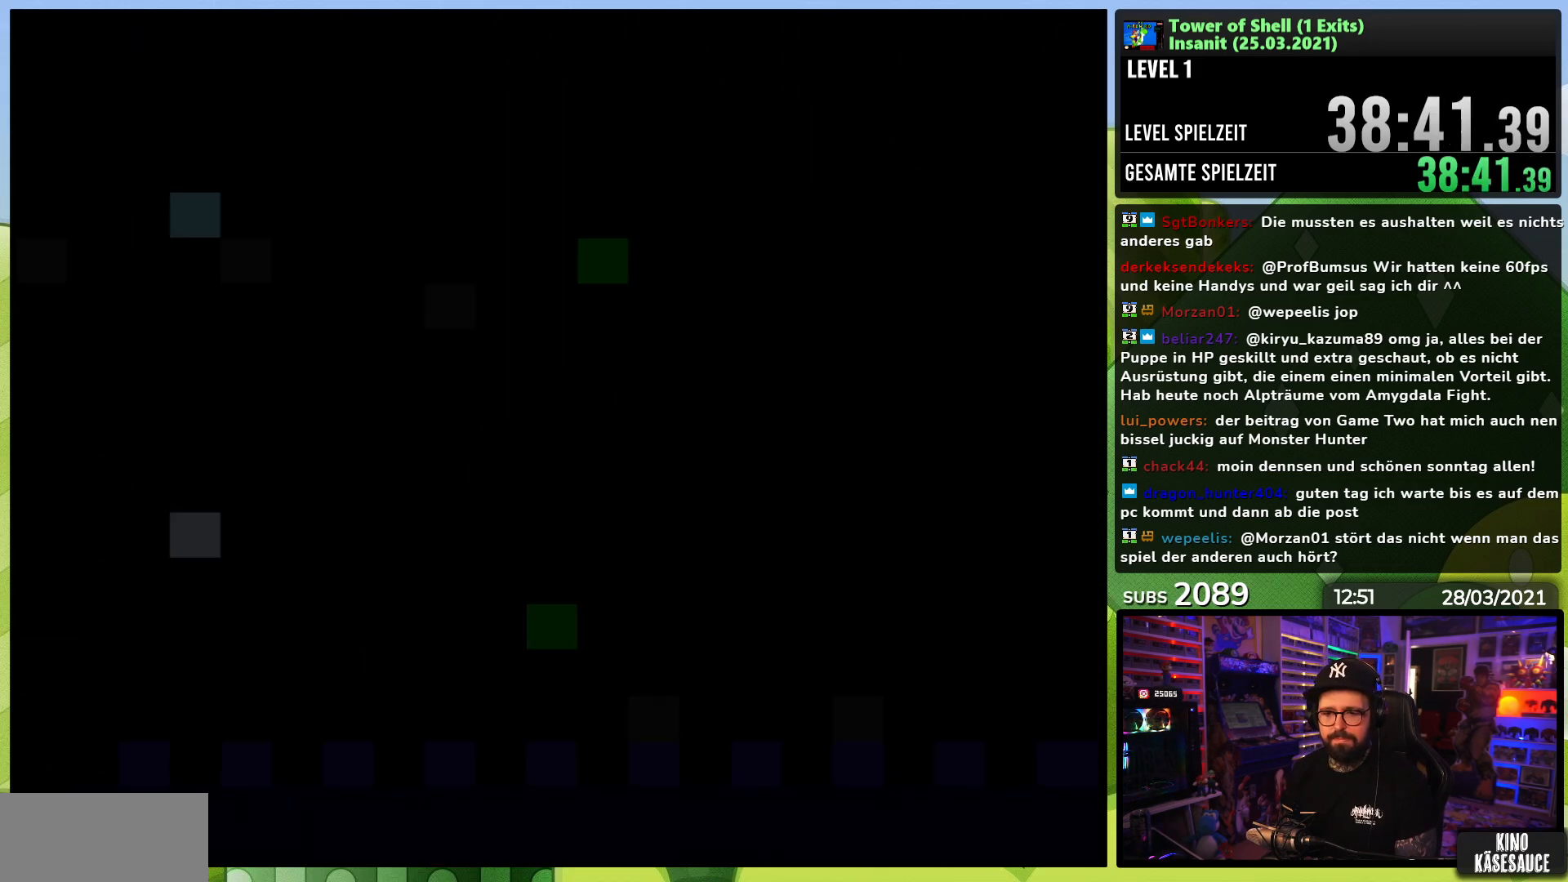
{"dt_ms": 500, "buttons": ["Y", "DPAD_RIGHT"], "events": []}
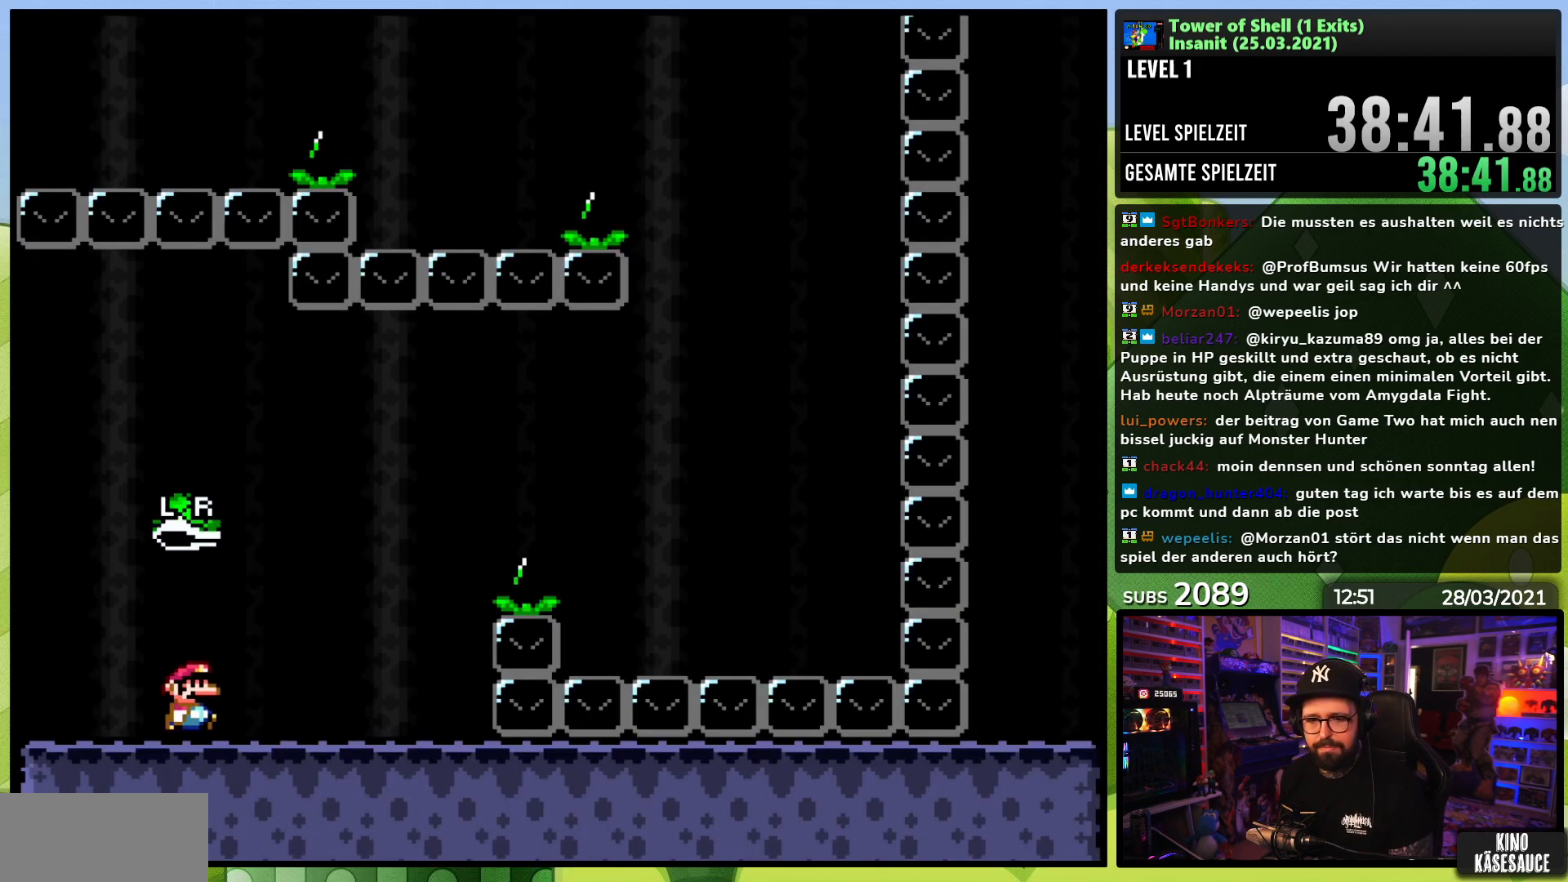
{"dt_ms": 500, "buttons": ["B", "Y", "DPAD_RIGHT"], "events": [[400, "B", "down"]]}
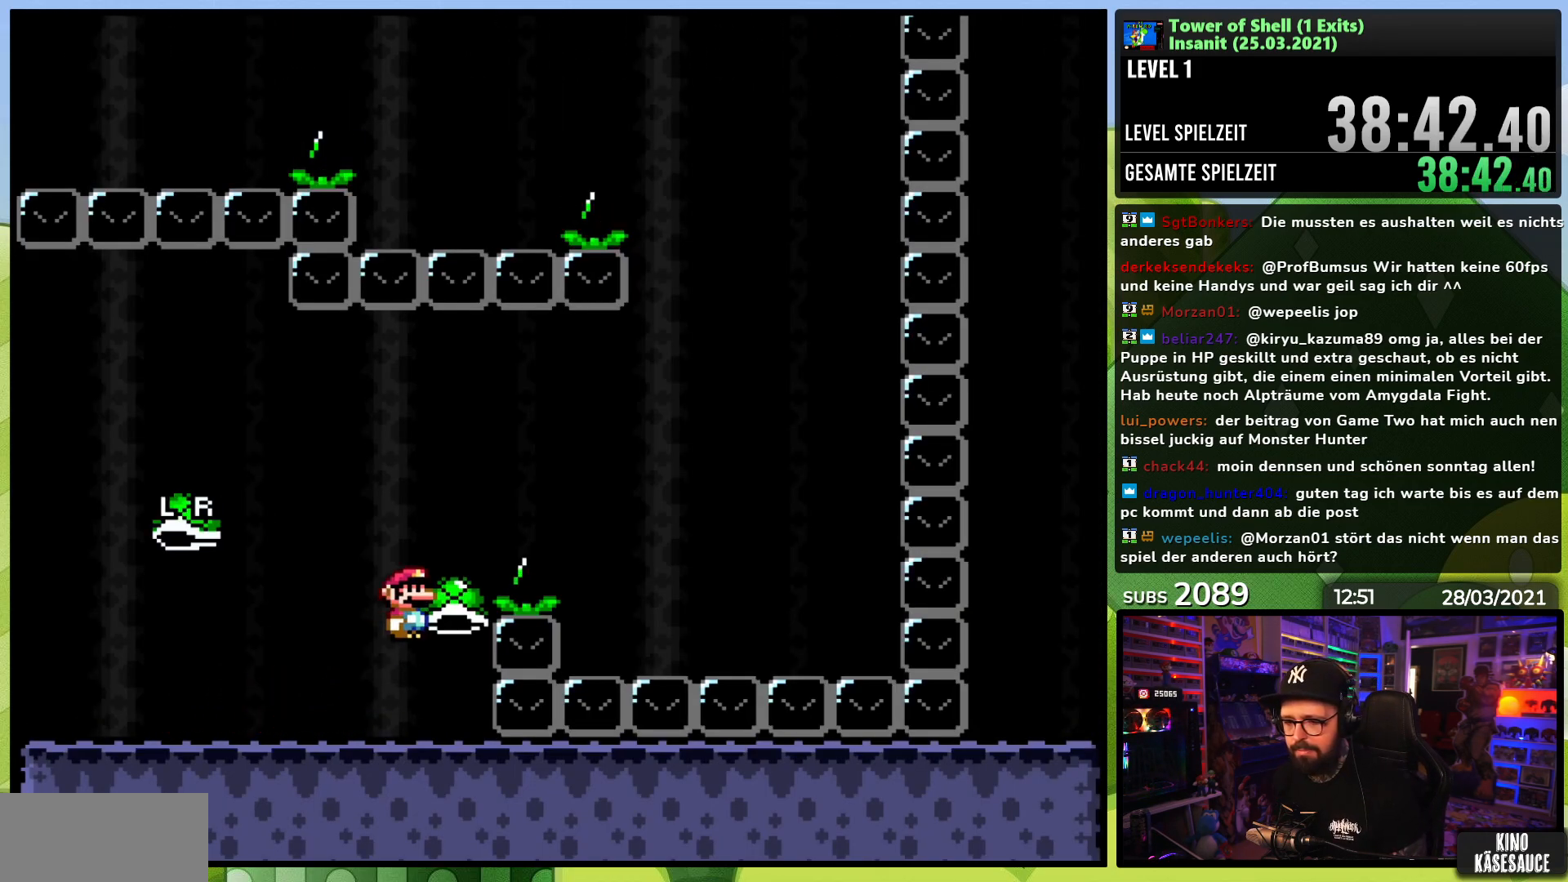
{"dt_ms": 500, "buttons": ["B", "Y", "DPAD_RIGHT"], "events": [[133, "Y", "up"], [217, "B", "up"], [217, "Y", "down"], [483, "B", "down"]]}
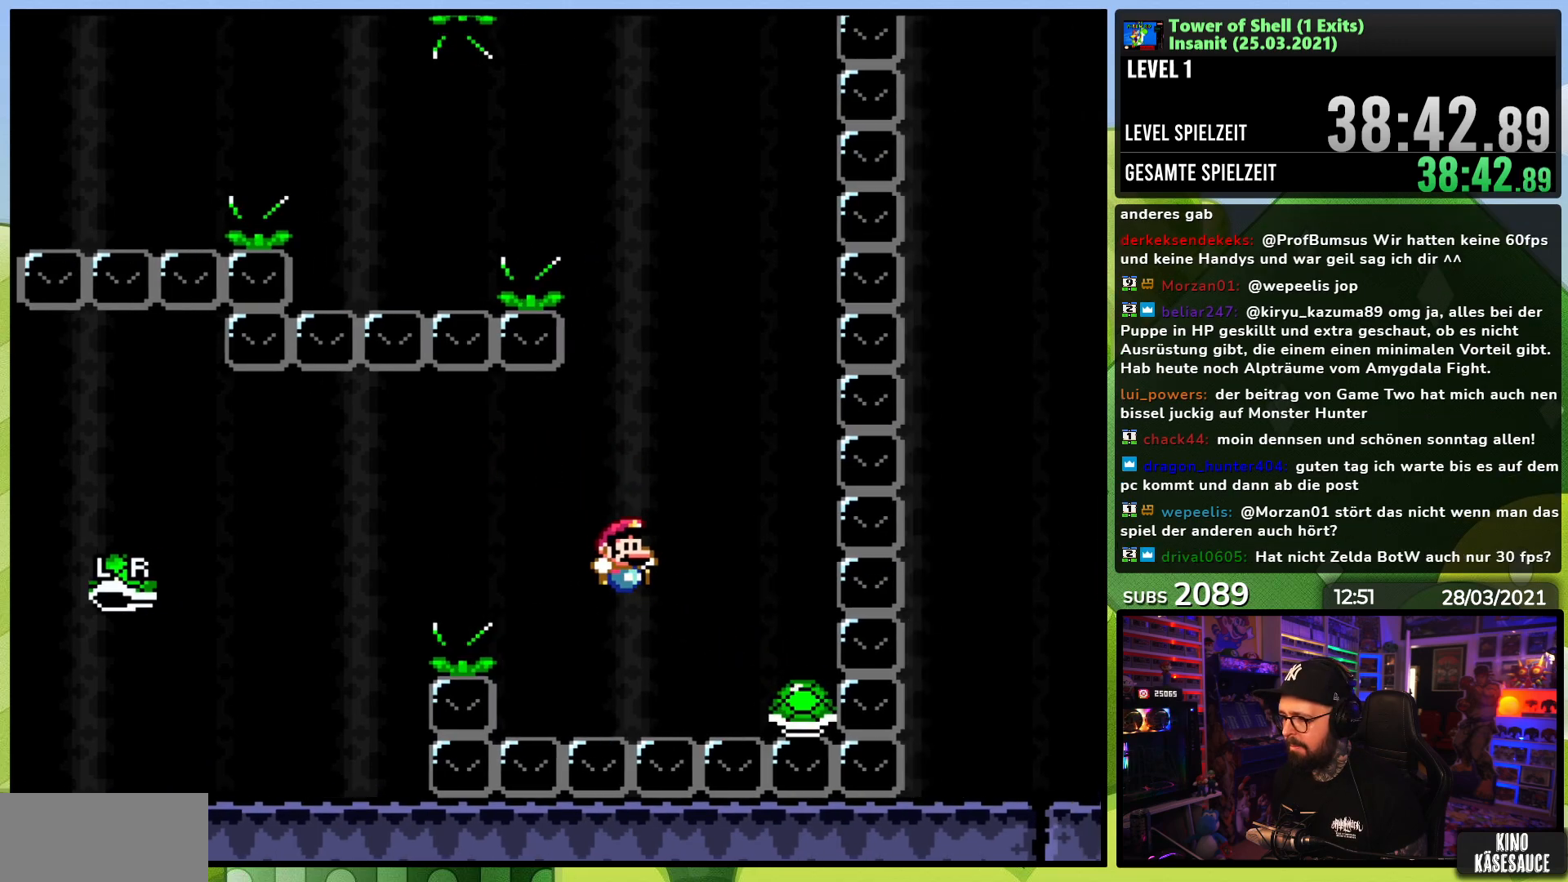
{"dt_ms": 500, "buttons": ["B", "Y", "DPAD_RIGHT"], "events": [[50, "DPAD_RIGHT", "up"], [67, "DPAD_UP", "down"], [83, "DPAD_LEFT", "down"], [83, "DPAD_UP", "up"], [283, "DPAD_LEFT", "up"], [500, "DPAD_RIGHT", "down"]]}
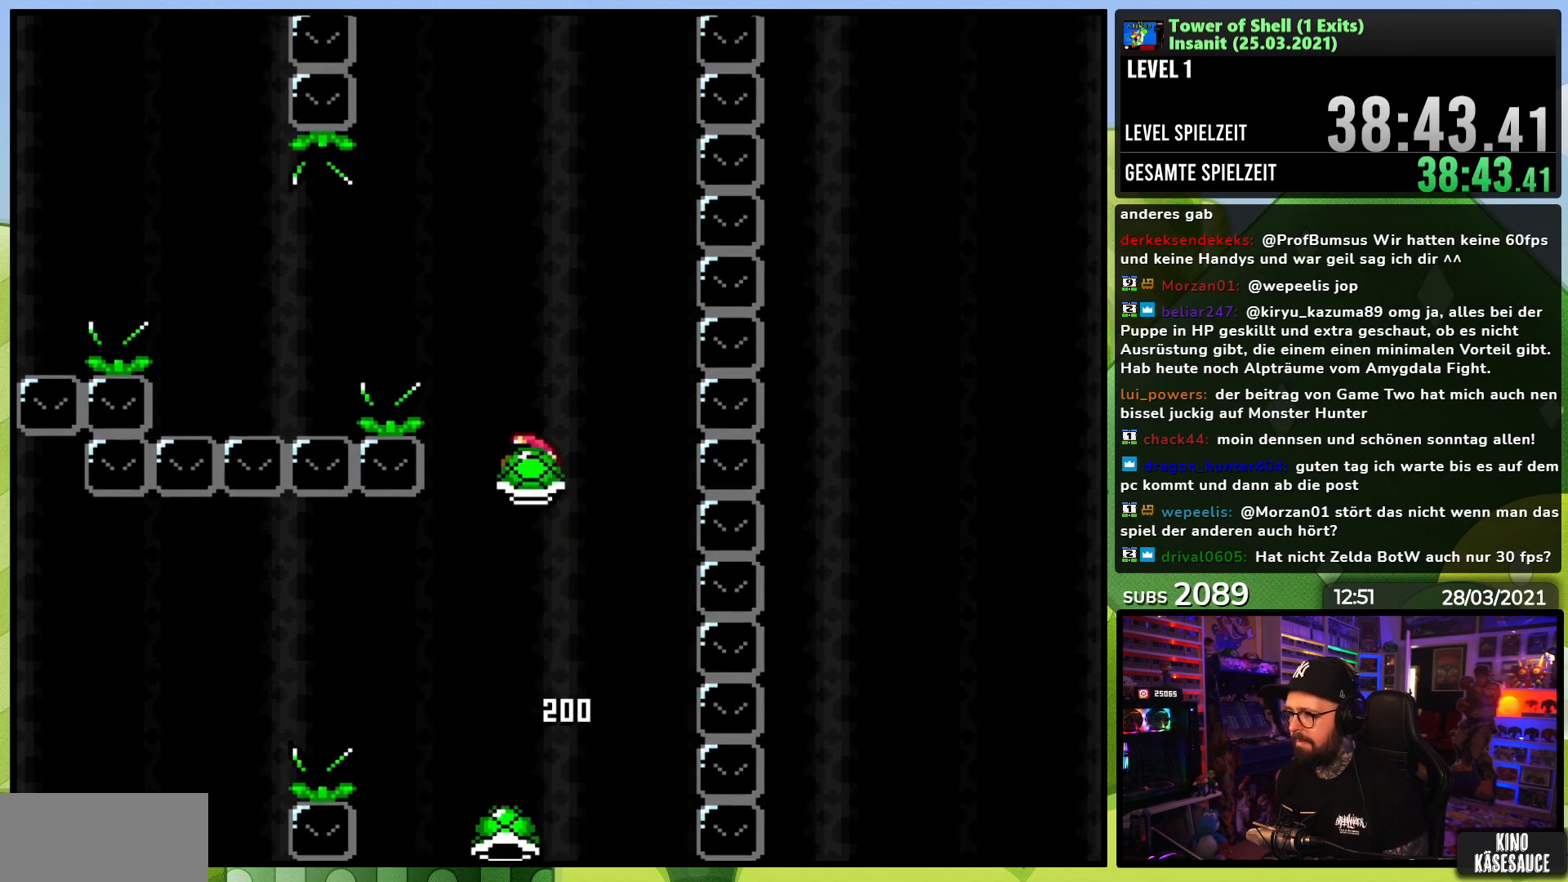
{"dt_ms": 500, "buttons": ["B", "Y", "DPAD_LEFT"], "events": [[83, "Y", "up"], [133, "DPAD_RIGHT", "up"], [150, "Y", "down"], [250, "DPAD_LEFT", "down"], [333, "DPAD_DOWN", "down"], [350, "DPAD_DOWN", "up"]]}
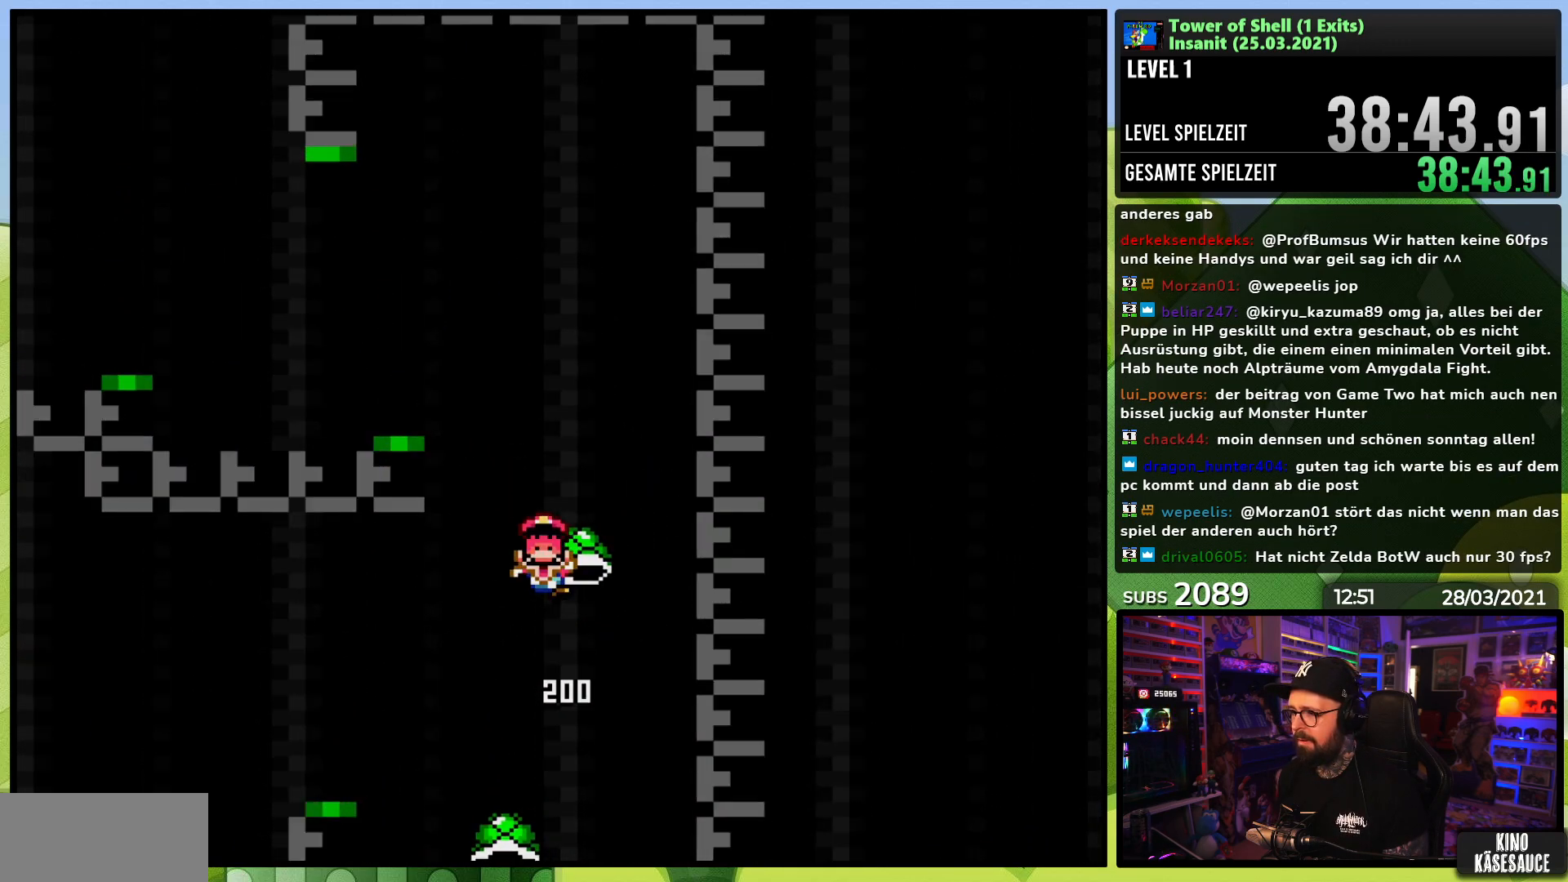
{"dt_ms": 500, "buttons": [], "events": [[133, "DPAD_LEFT", "up"], [183, "Y", "up"], [200, "B", "up"]]}
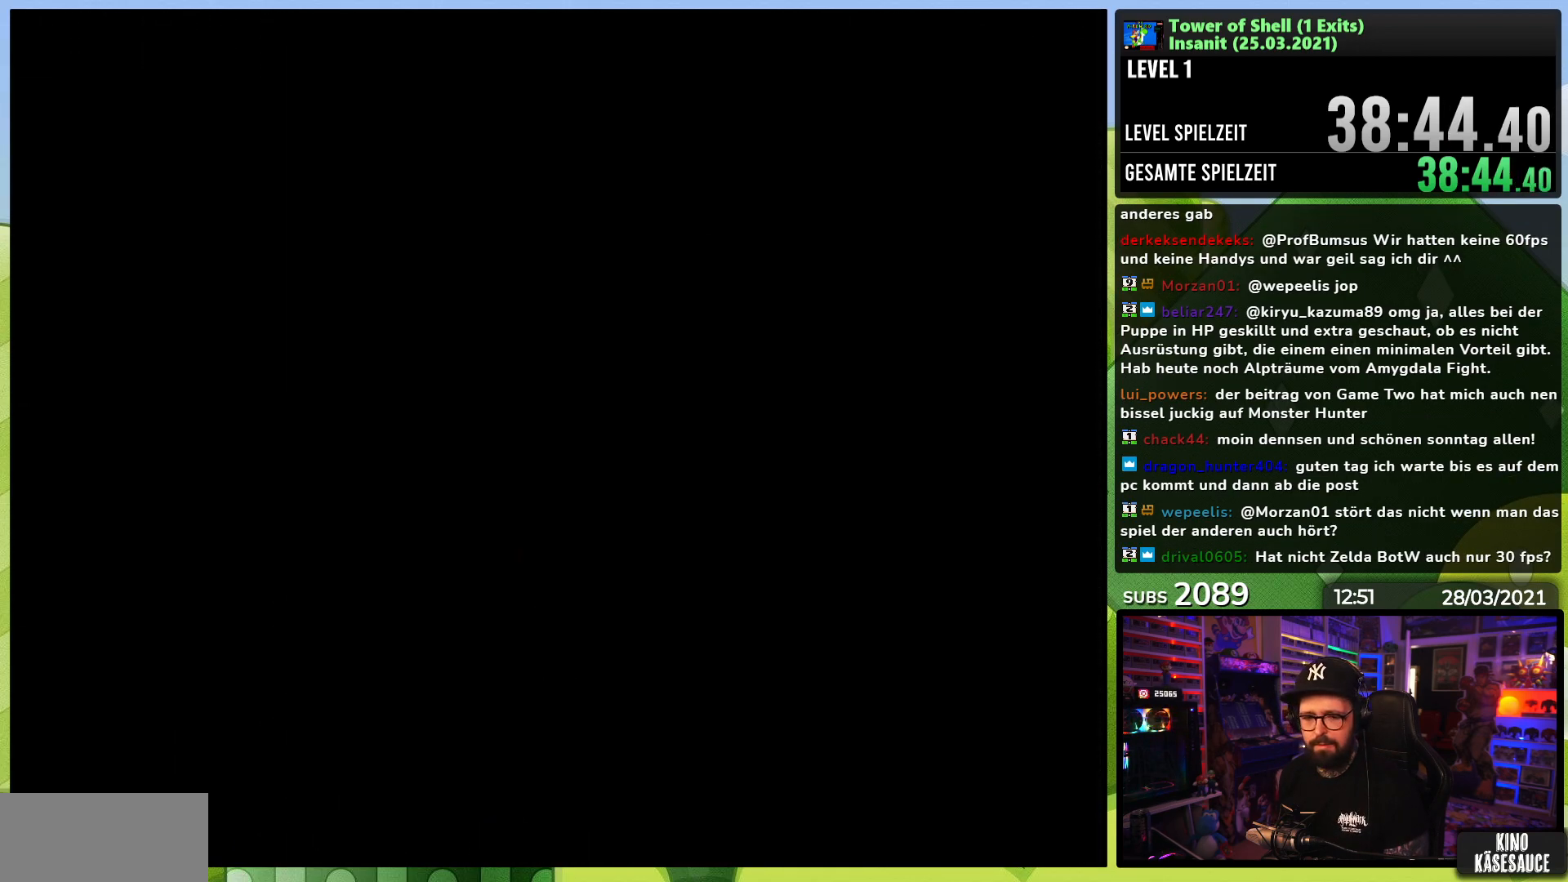
{"dt_ms": 500, "buttons": [], "events": []}